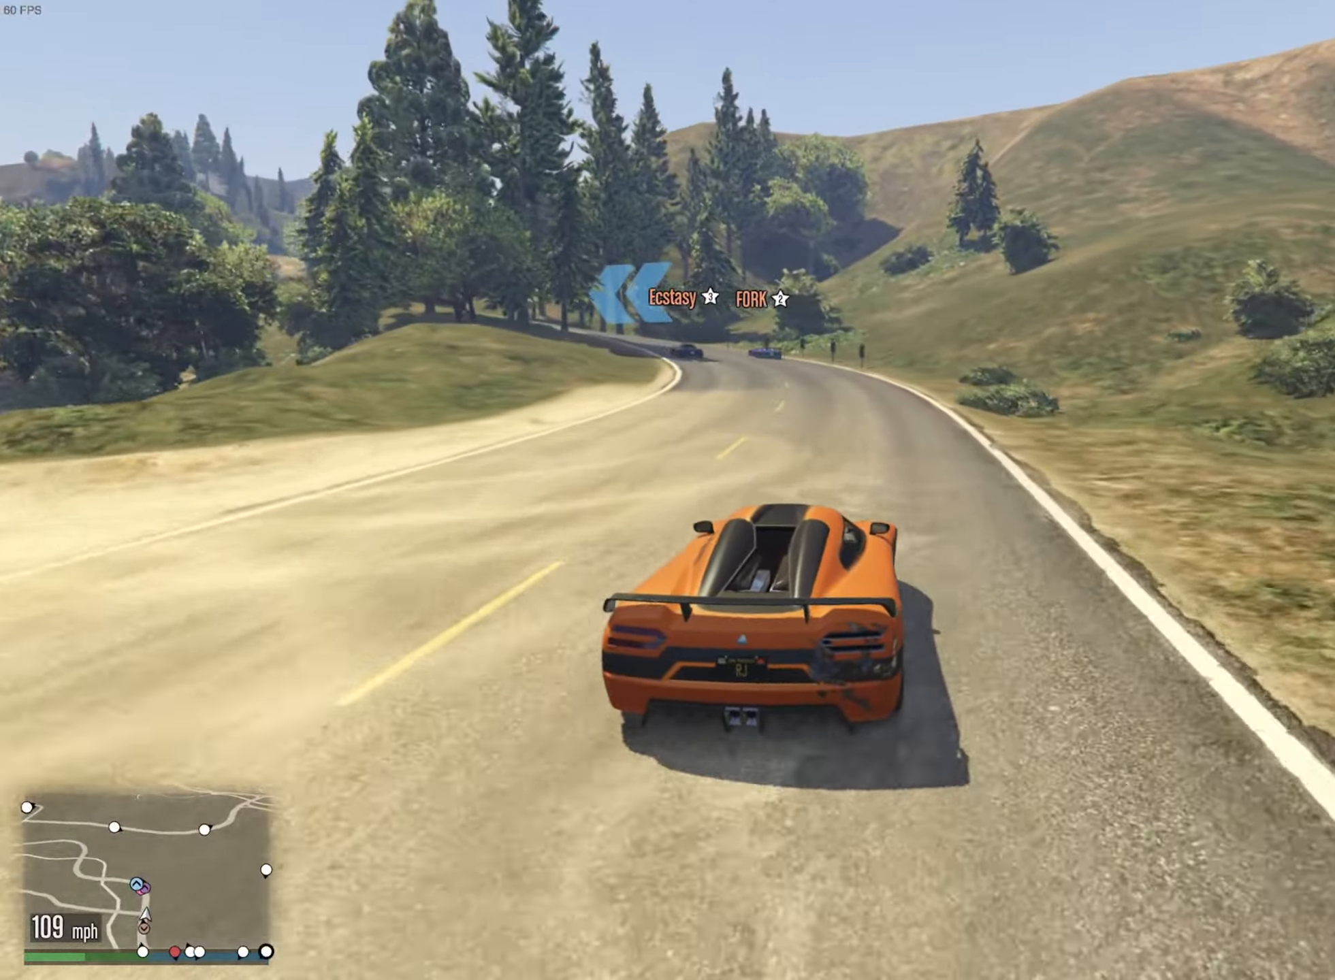
Gameplay with a controller (Xbox layout); each line is a JSON object with the inputs held at the frame after it. "events" lists button and stick changes between this image and that frame as [ms after this image, input, new state], when the widget could be followed in between. Not read: HOME.
{"buttons": ["R2"], "left_stick": "left", "right_stick": "center", "events": [[100, "left_stick", "left"], [300, "left_stick", "center"], [384, "left_stick", "left"]]}
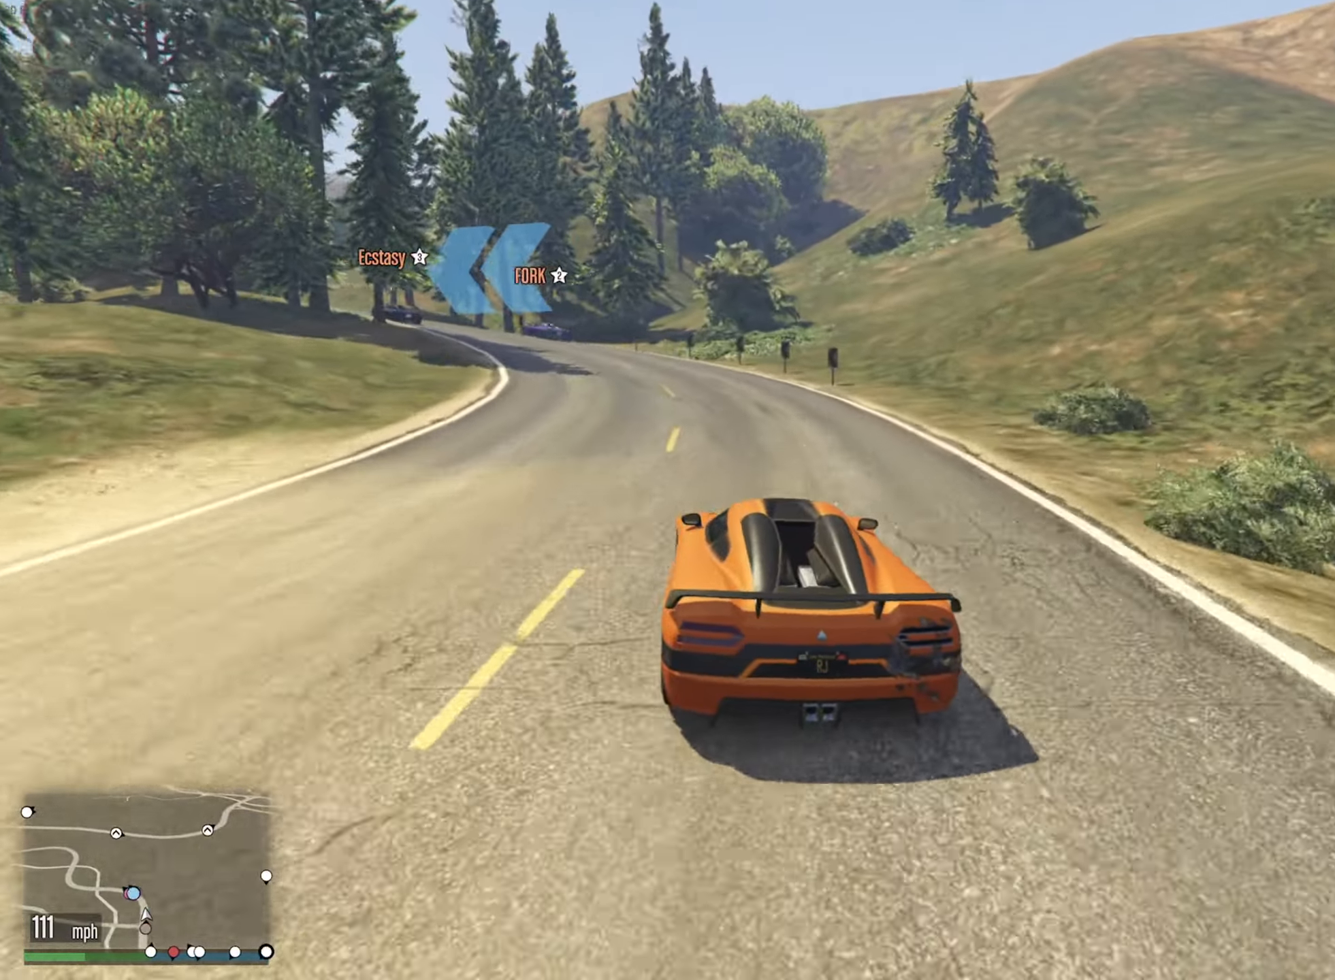
{"buttons": [], "left_stick": "left", "right_stick": "center", "events": [[34, "left_stick", "center"], [134, "left_stick", "left"], [184, "R2", "up"], [267, "left_stick", "center"], [334, "left_stick", "left"]]}
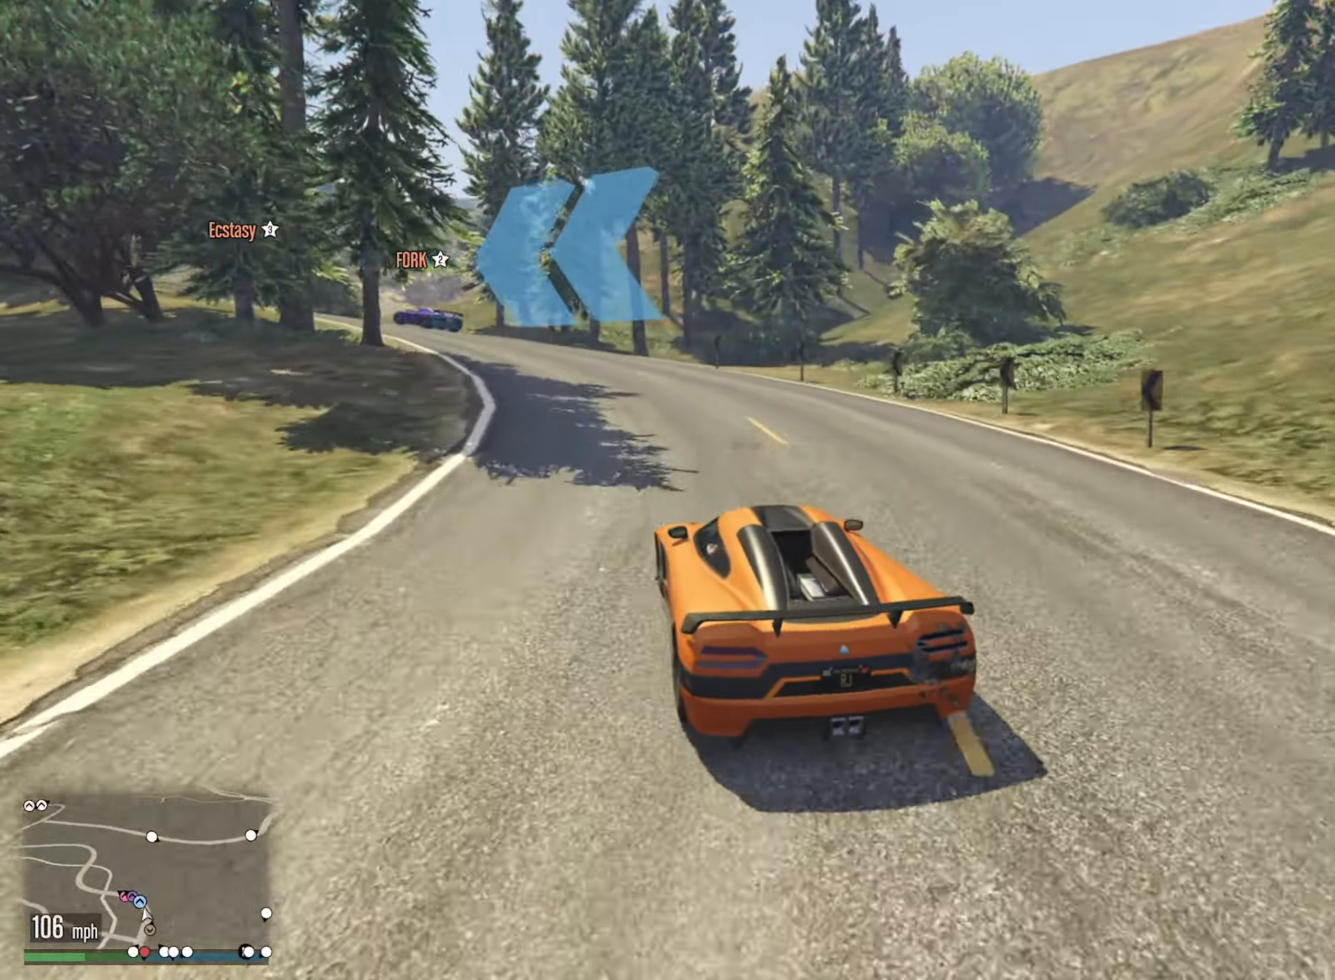
{"buttons": [], "left_stick": "left", "right_stick": "center", "events": [[150, "left_stick", "down-left"], [350, "left_stick", "left"]]}
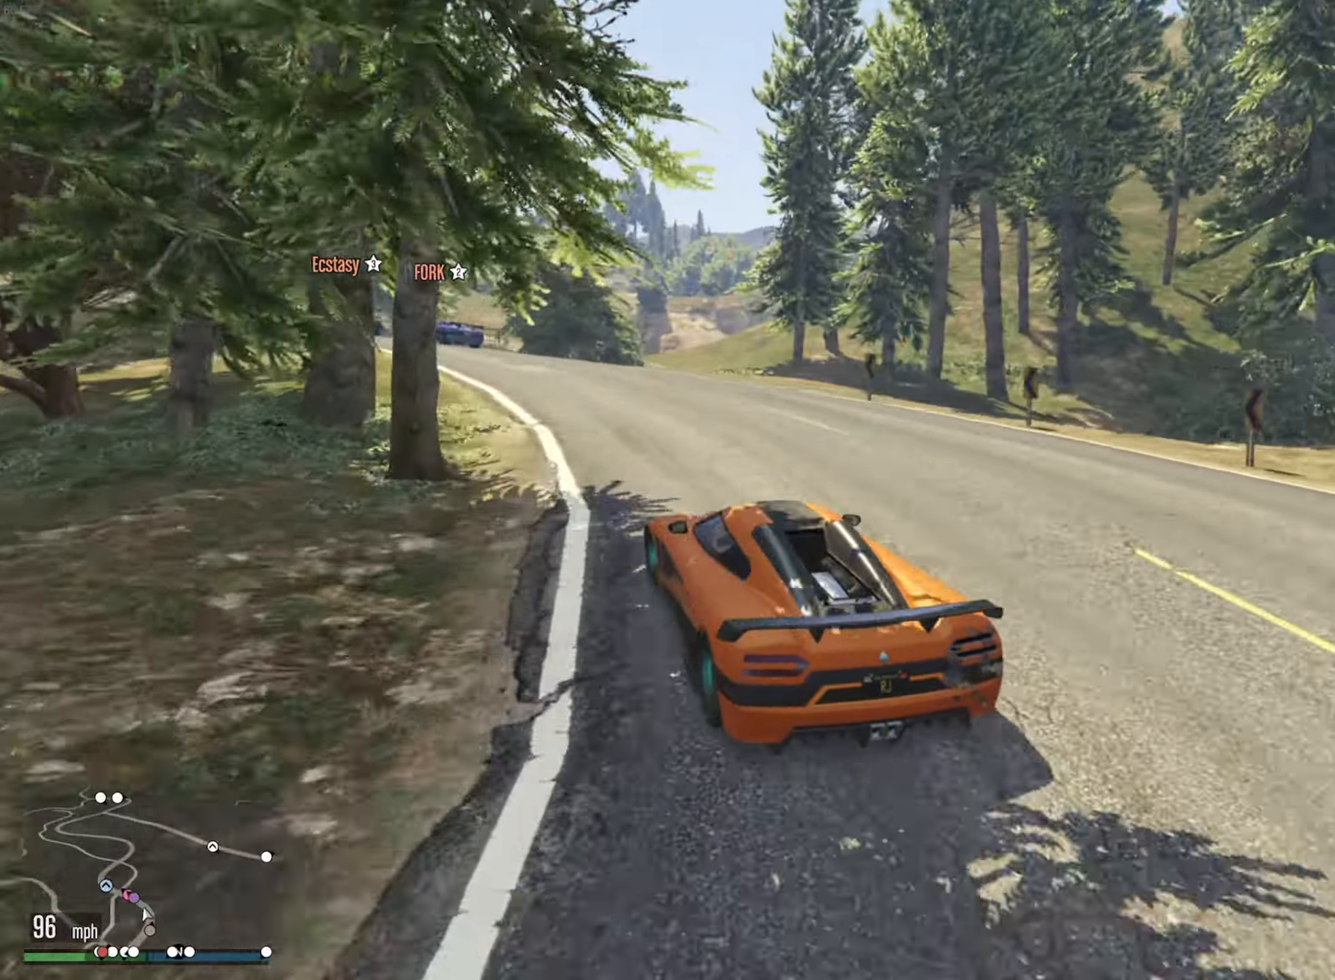
{"buttons": [], "left_stick": "center", "right_stick": "center", "events": [[50, "left_stick", "center"], [117, "left_stick", "left"], [300, "left_stick", "center"], [367, "left_stick", "down-left"], [484, "left_stick", "center"]]}
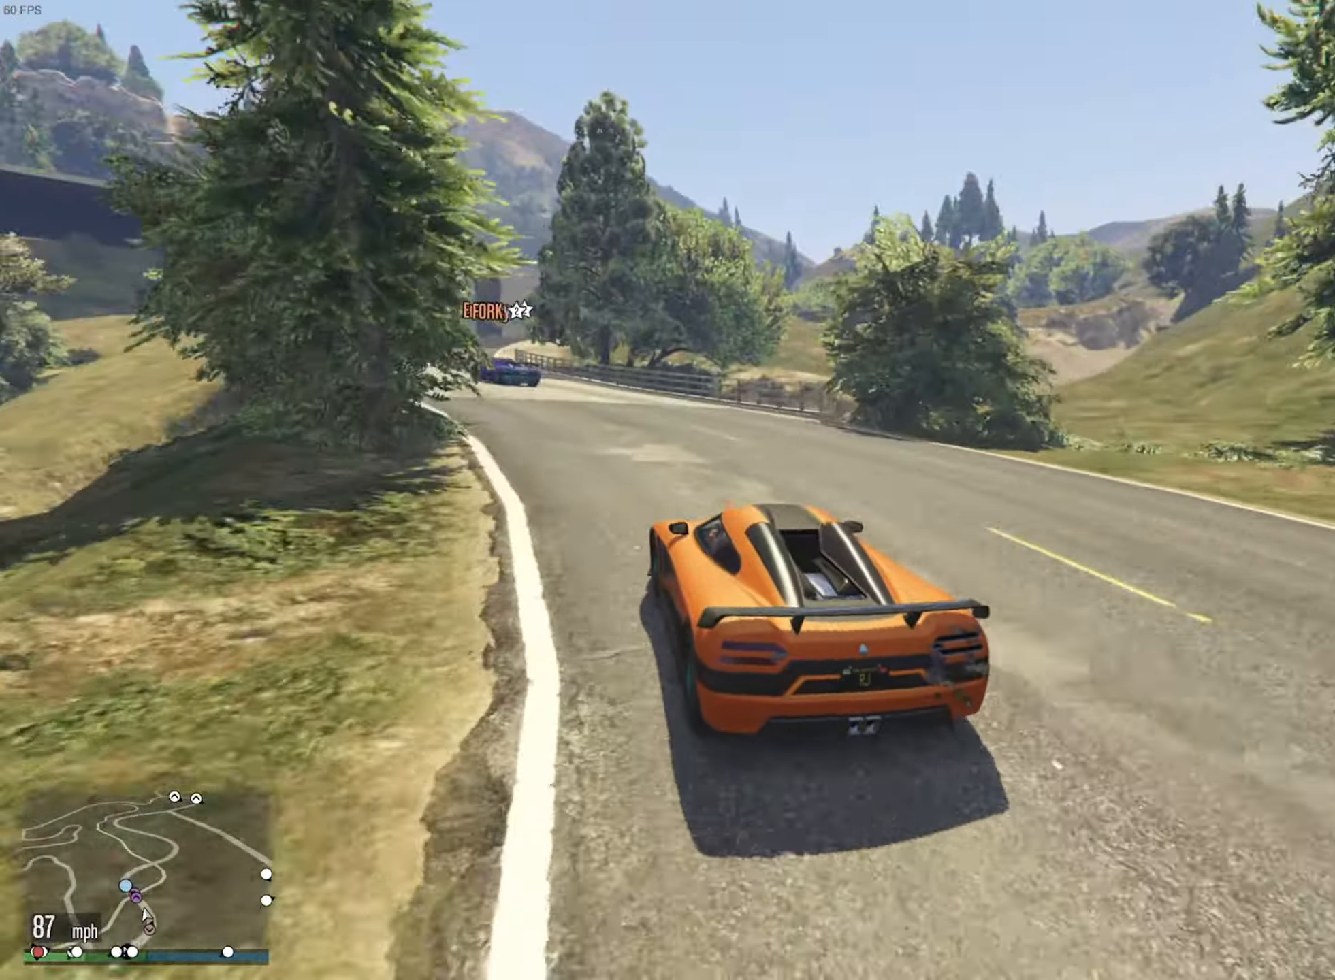
{"buttons": ["R2"], "left_stick": "center", "right_stick": "center", "events": [[17, "R2", "down"], [84, "left_stick", "down-left"], [217, "left_stick", "center"], [300, "left_stick", "left"], [484, "left_stick", "center"]]}
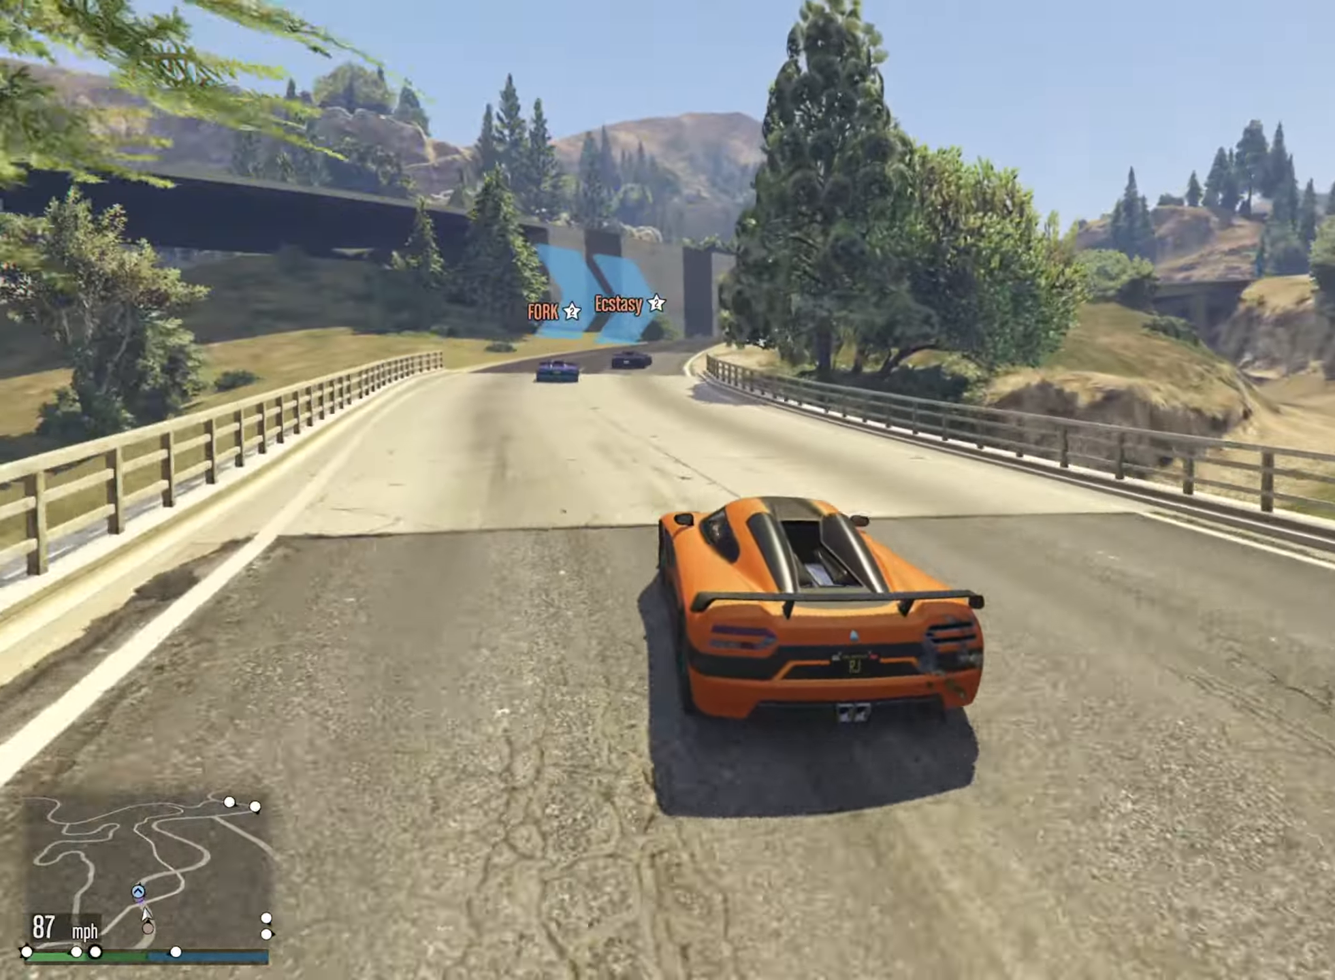
{"buttons": ["R2"], "left_stick": "down-right", "right_stick": "center", "events": [[50, "left_stick", "down-left"], [150, "left_stick", "center"], [316, "left_stick", "down-right"]]}
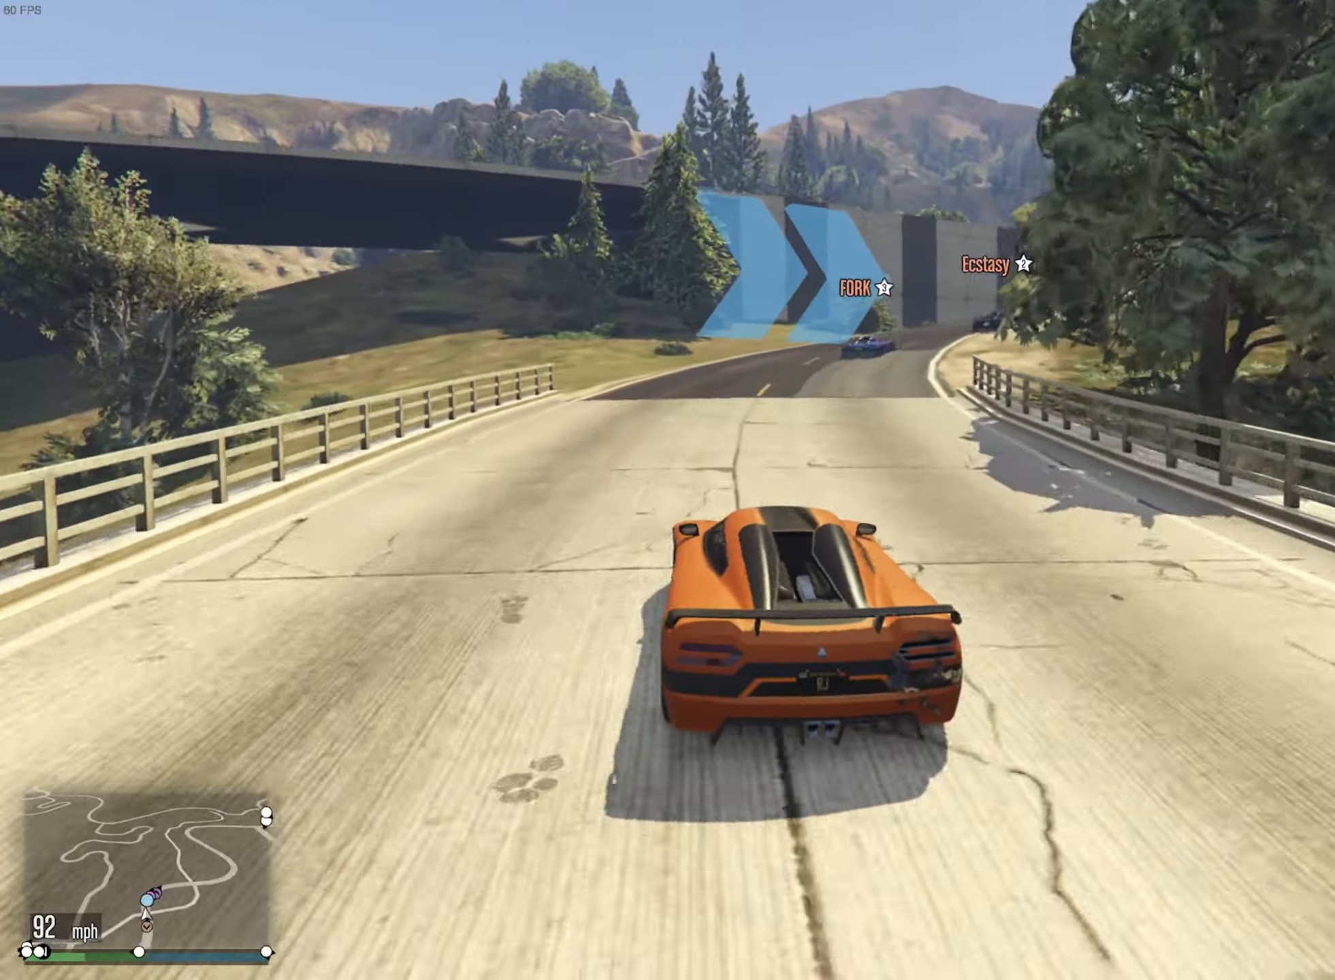
{"buttons": [], "left_stick": "down-right", "right_stick": "center", "events": [[83, "left_stick", "center"], [183, "left_stick", "down-right"], [466, "R2", "up"]]}
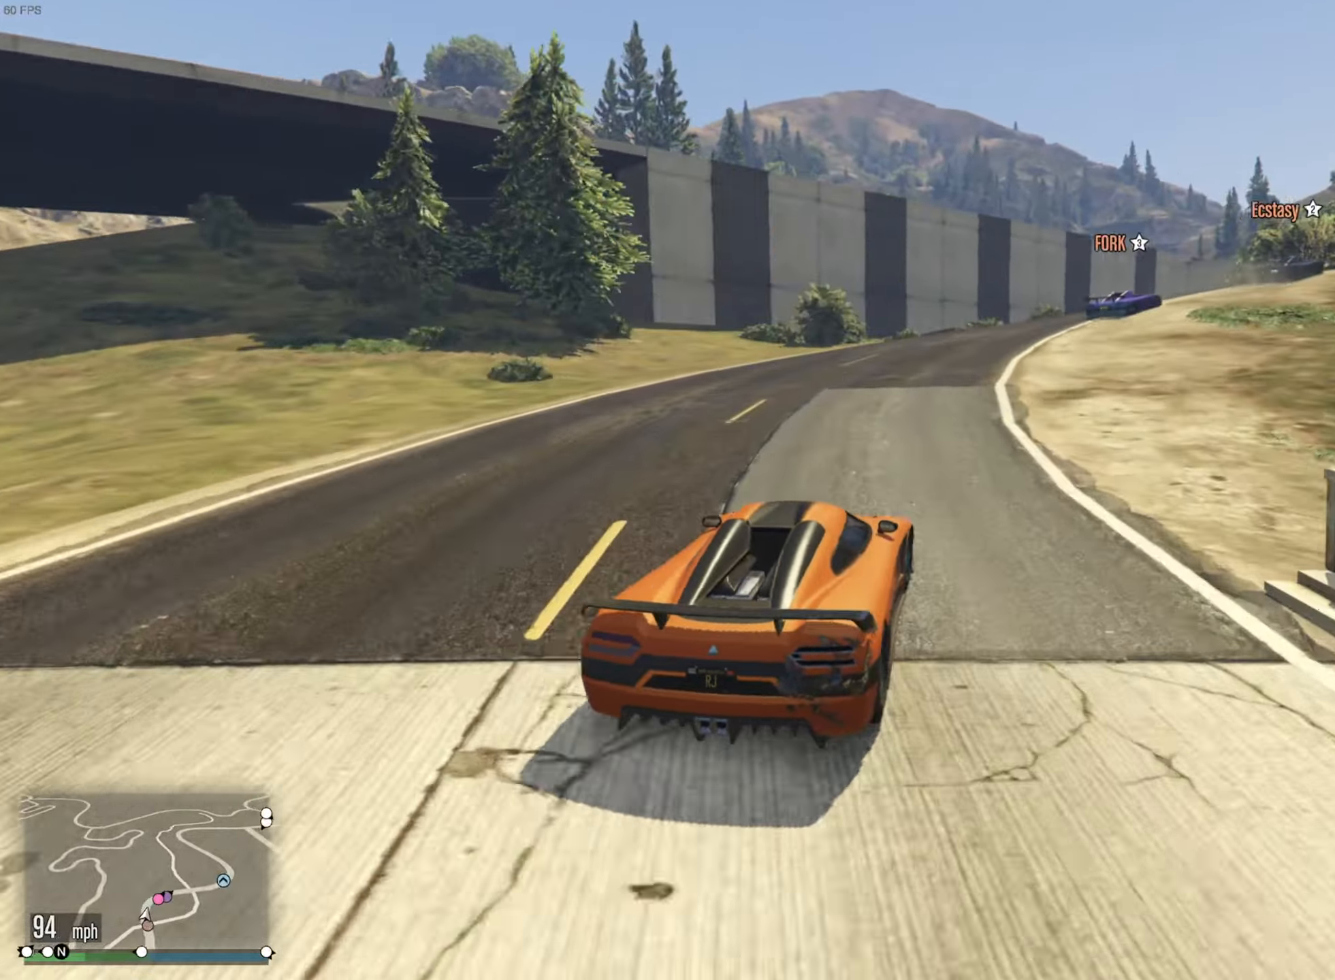
{"buttons": ["R2"], "left_stick": "down-right", "right_stick": "center", "events": [[16, "R2", "down"], [33, "left_stick", "center"], [133, "left_stick", "down-right"], [350, "left_stick", "center"], [466, "left_stick", "down-right"]]}
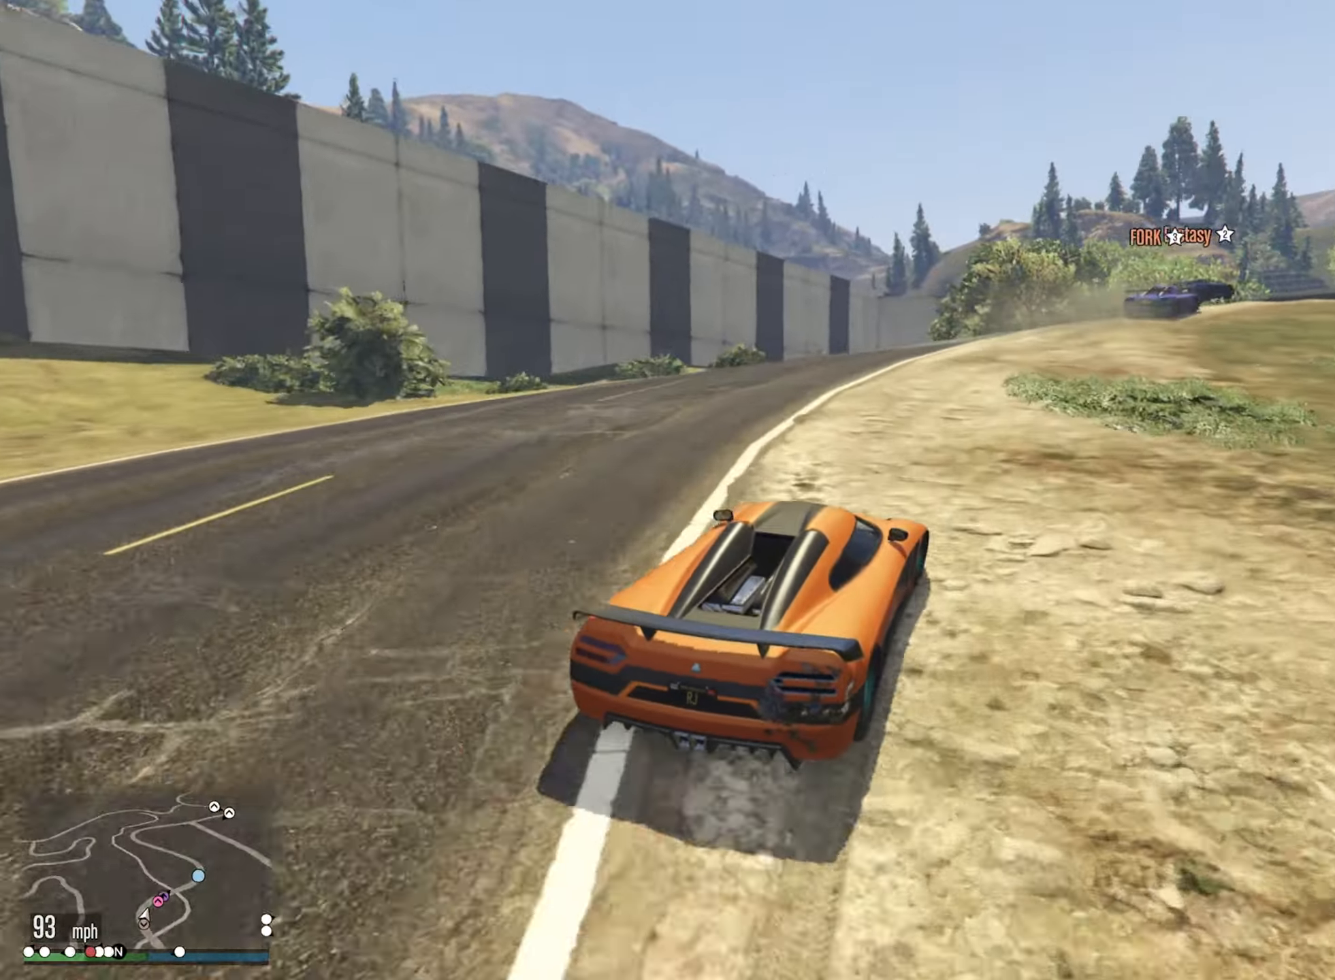
{"buttons": ["R2"], "left_stick": "center", "right_stick": "center", "events": [[66, "left_stick", "center"], [183, "left_stick", "down-right"], [316, "left_stick", "center"]]}
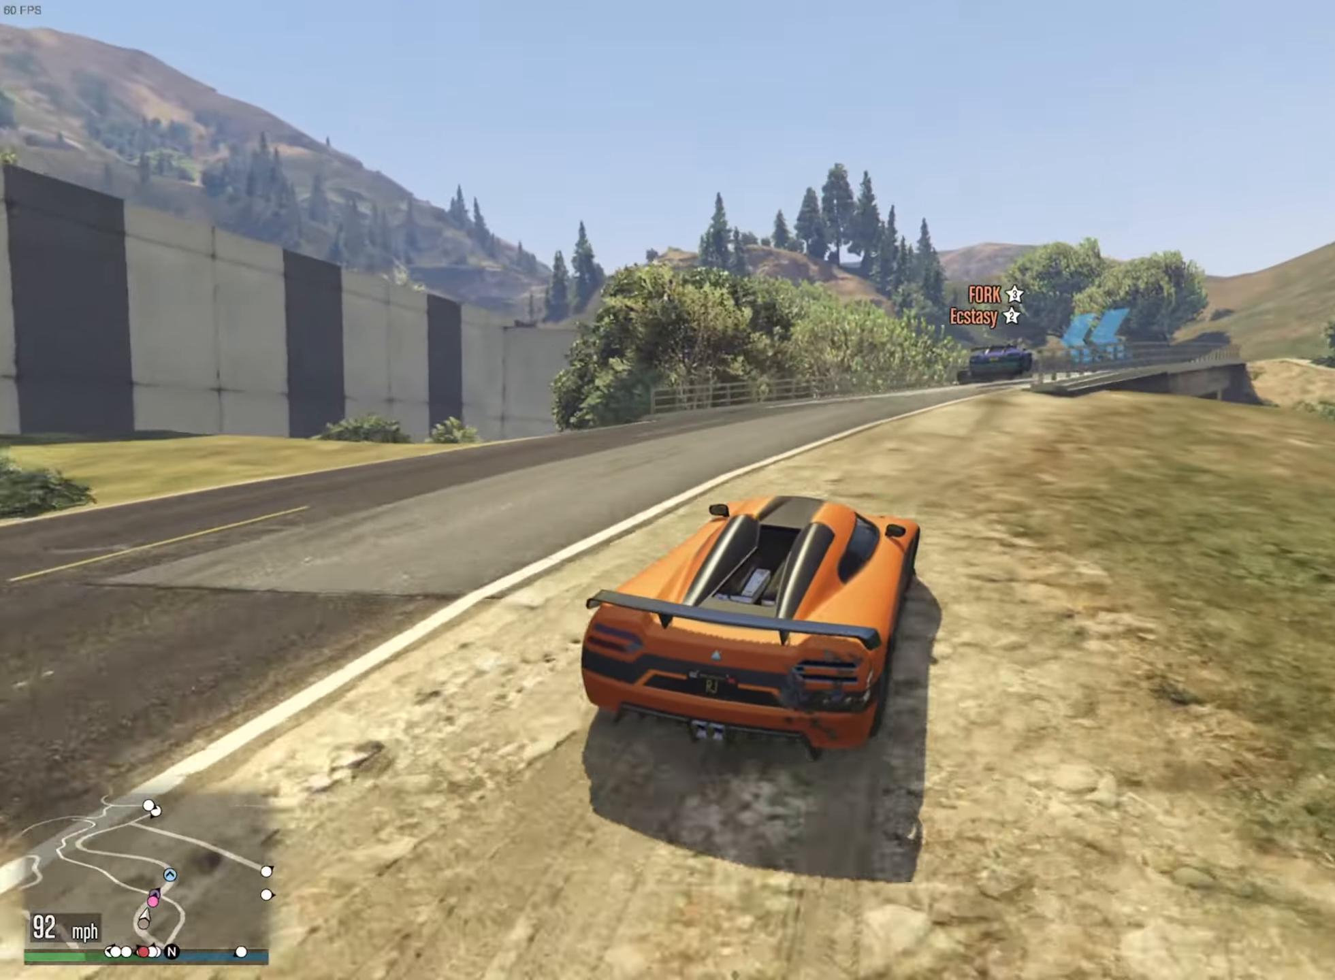
{"buttons": ["R2"], "left_stick": "down-right", "right_stick": "center", "events": [[66, "left_stick", "down-right"], [233, "left_stick", "center"], [400, "left_stick", "down-right"]]}
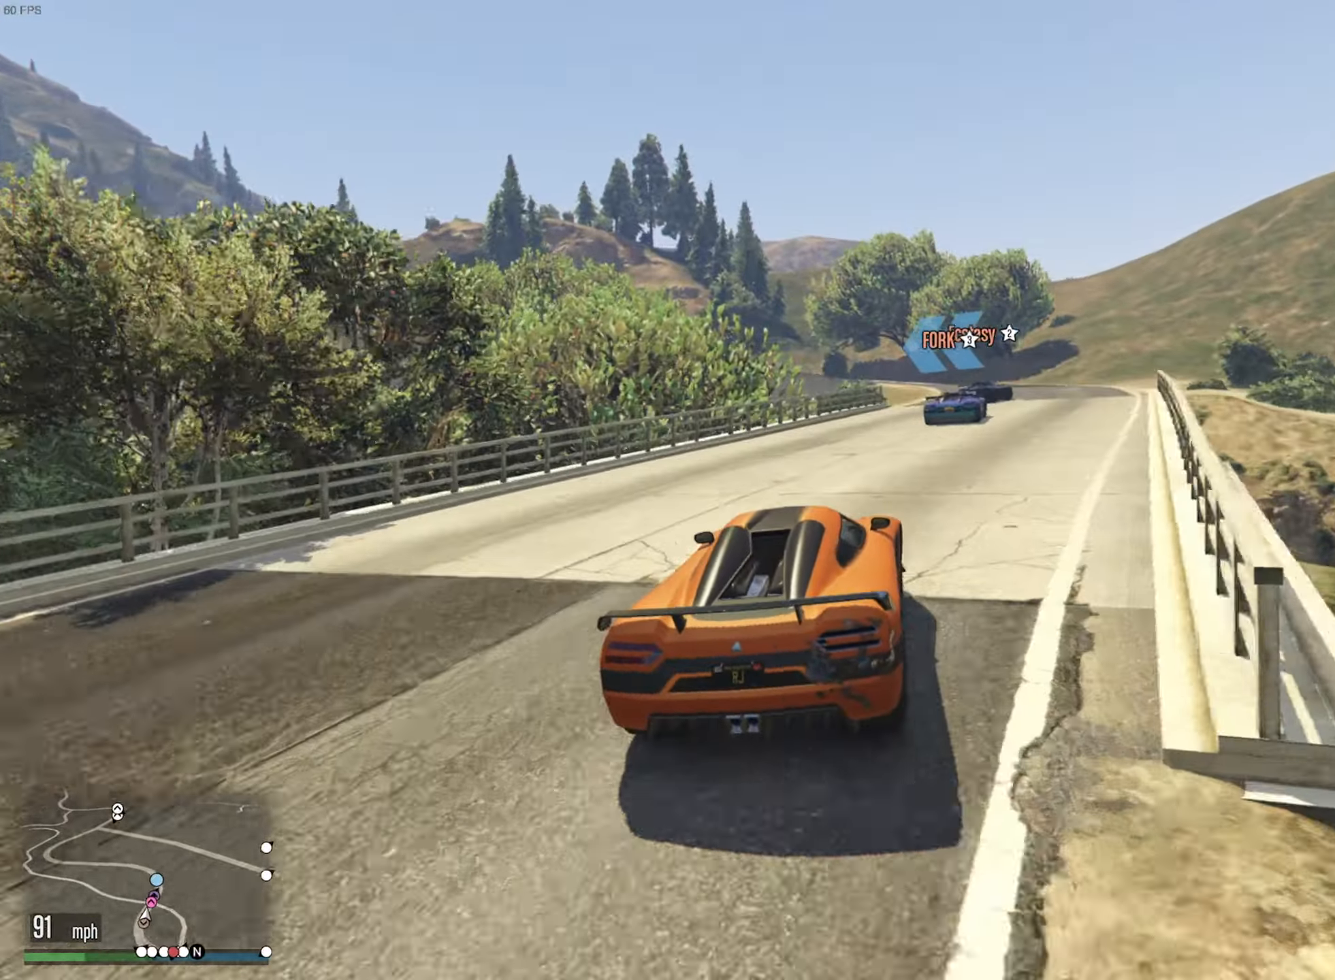
{"buttons": ["R2"], "left_stick": "down-right", "right_stick": "center", "events": [[33, "left_stick", "center"], [150, "left_stick", "down-right"], [350, "left_stick", "center"], [450, "left_stick", "down-right"]]}
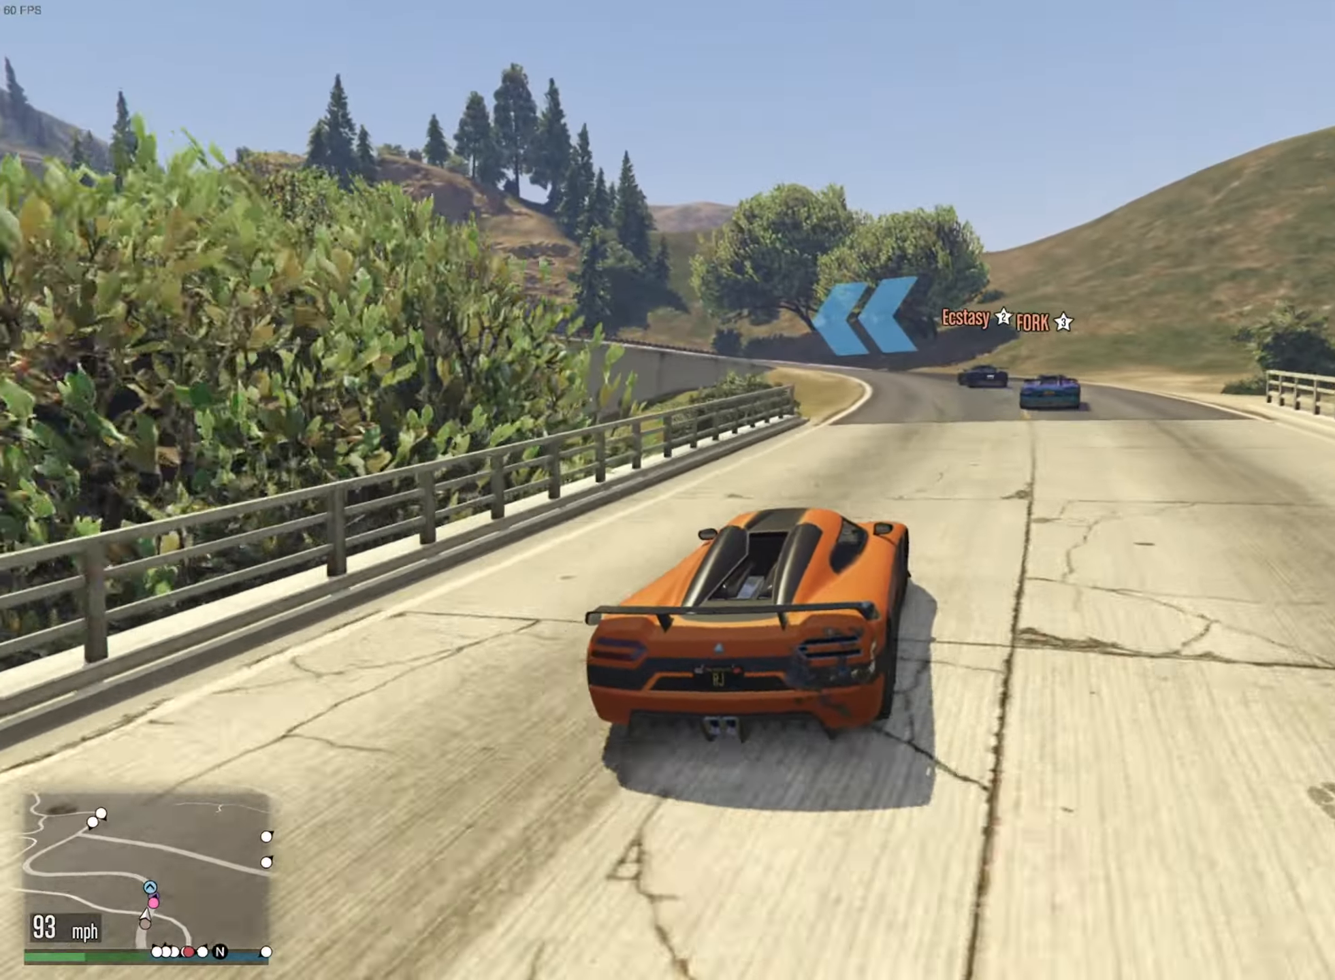
{"buttons": ["R2"], "left_stick": "left", "right_stick": "center", "events": [[50, "left_stick", "center"], [200, "left_stick", "left"], [383, "left_stick", "center"], [483, "left_stick", "left"]]}
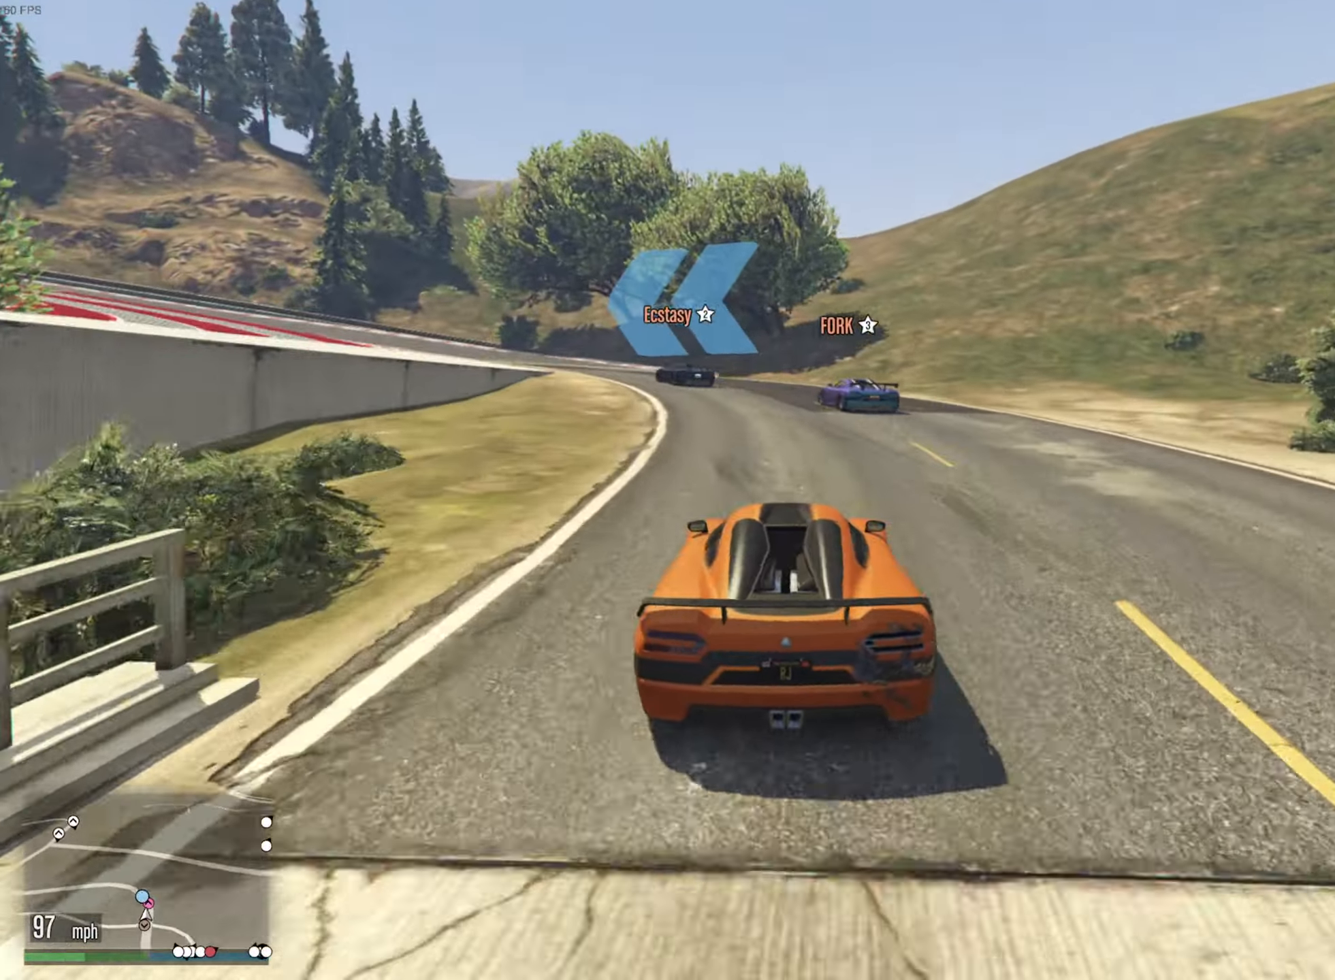
{"buttons": ["R2"], "left_stick": "center", "right_stick": "center", "events": [[200, "left_stick", "center"], [316, "left_stick", "left"], [466, "left_stick", "center"]]}
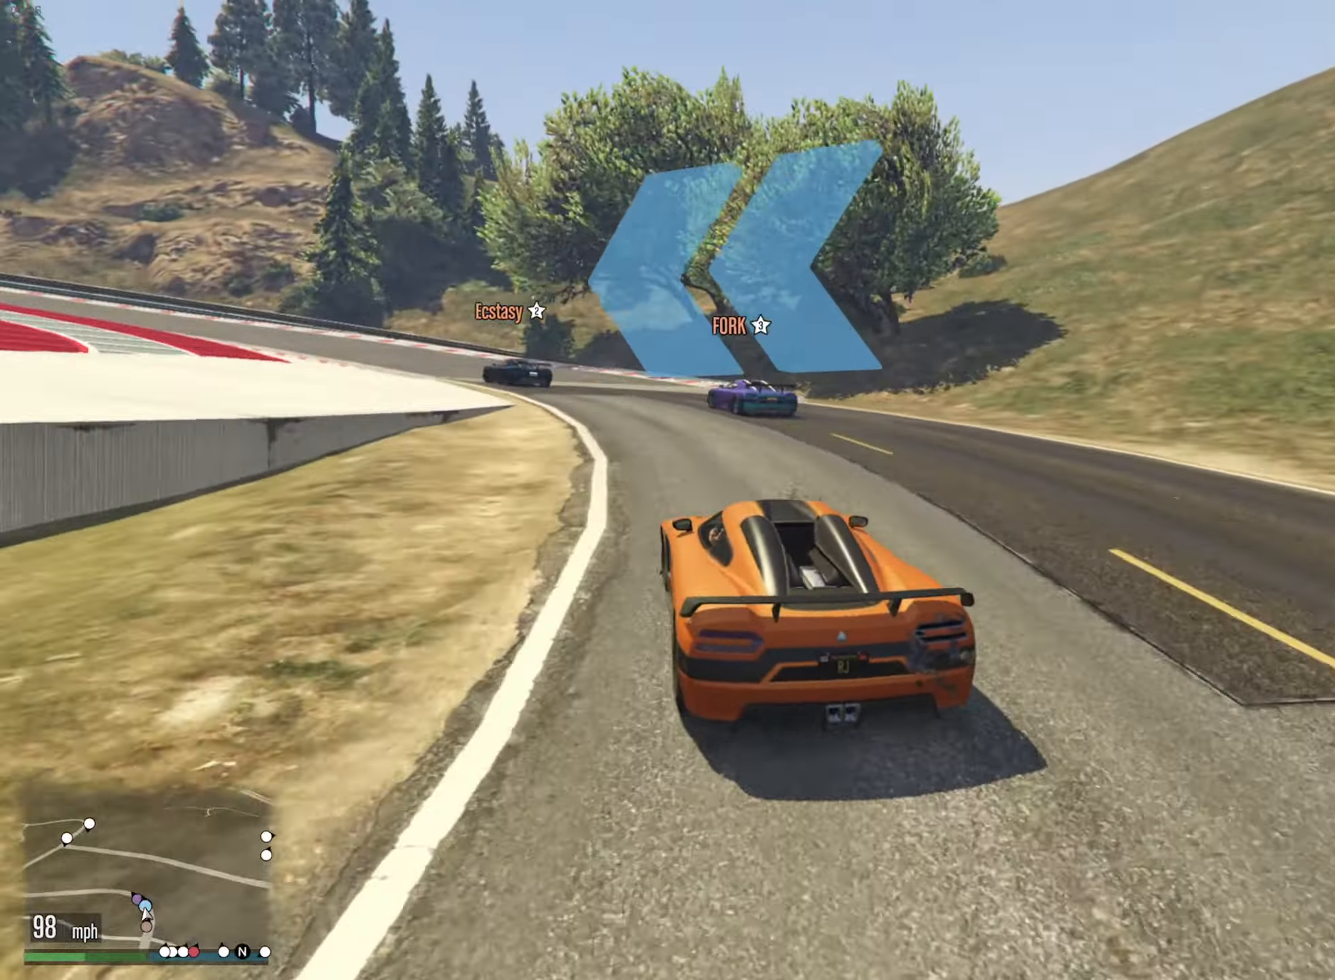
{"buttons": ["R2"], "left_stick": "down-left", "right_stick": "center", "events": [[50, "left_stick", "left"], [100, "R2", "up"], [266, "left_stick", "center"], [366, "left_stick", "down-left"], [383, "R2", "down"]]}
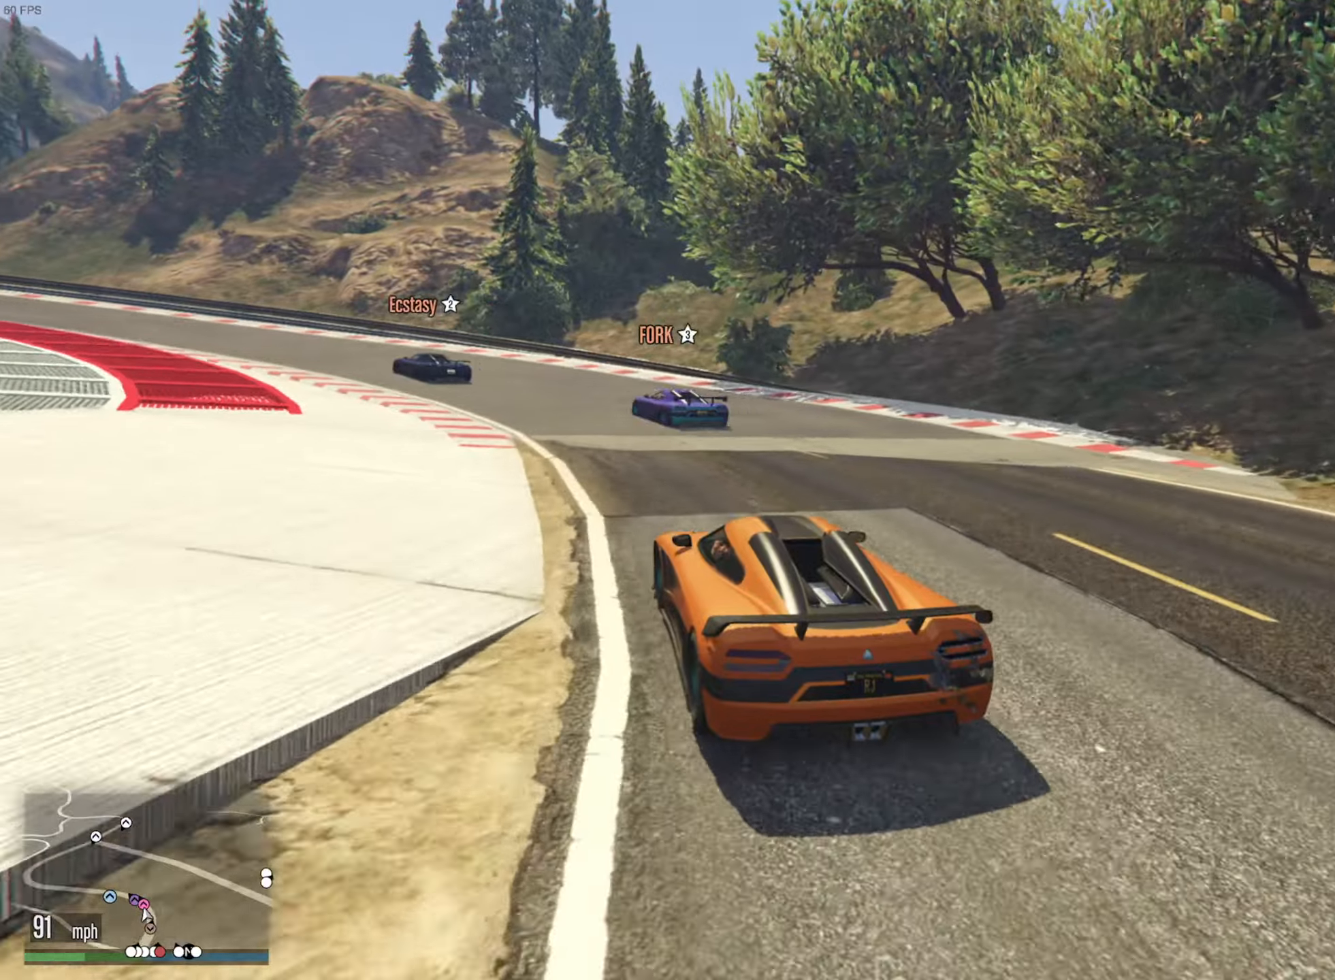
{"buttons": [], "left_stick": "down-left", "right_stick": "center", "events": [[50, "R2", "up"]]}
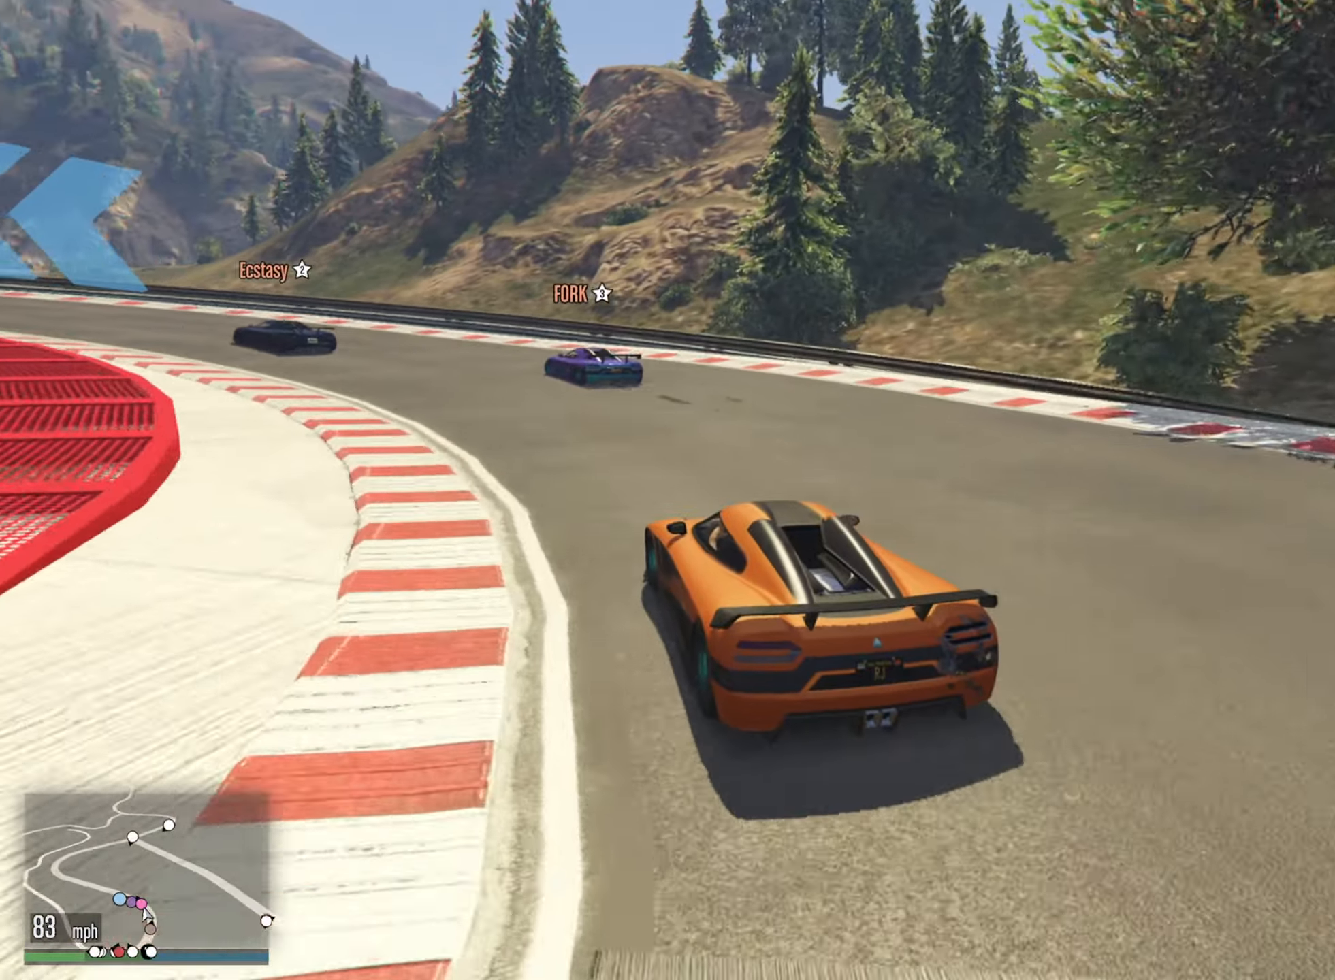
{"buttons": ["R2"], "left_stick": "down-left", "right_stick": "center", "events": [[367, "R2", "down"]]}
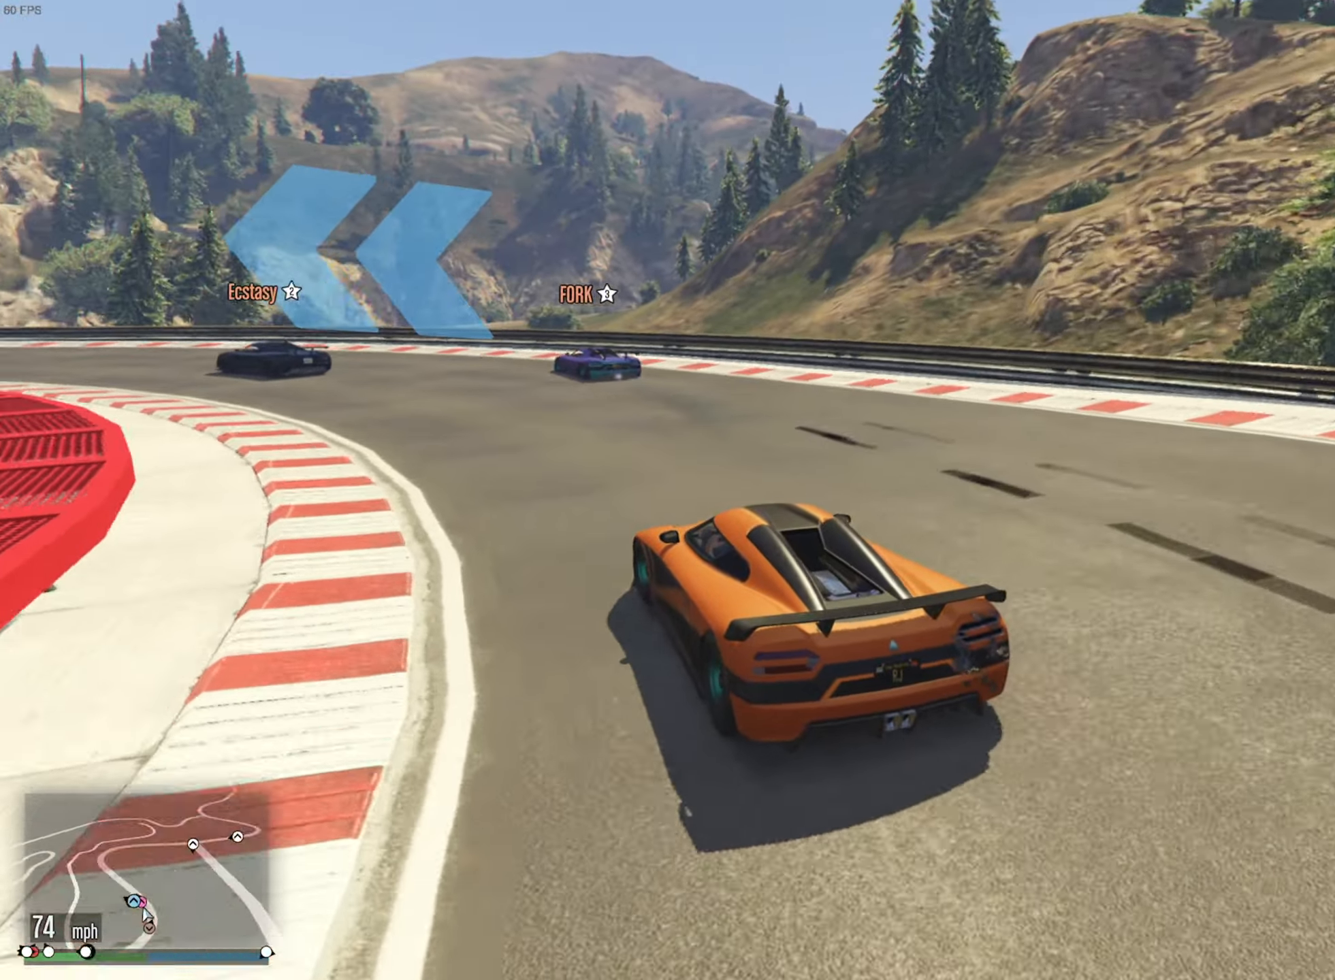
{"buttons": ["R2"], "left_stick": "down-left", "right_stick": "center", "events": []}
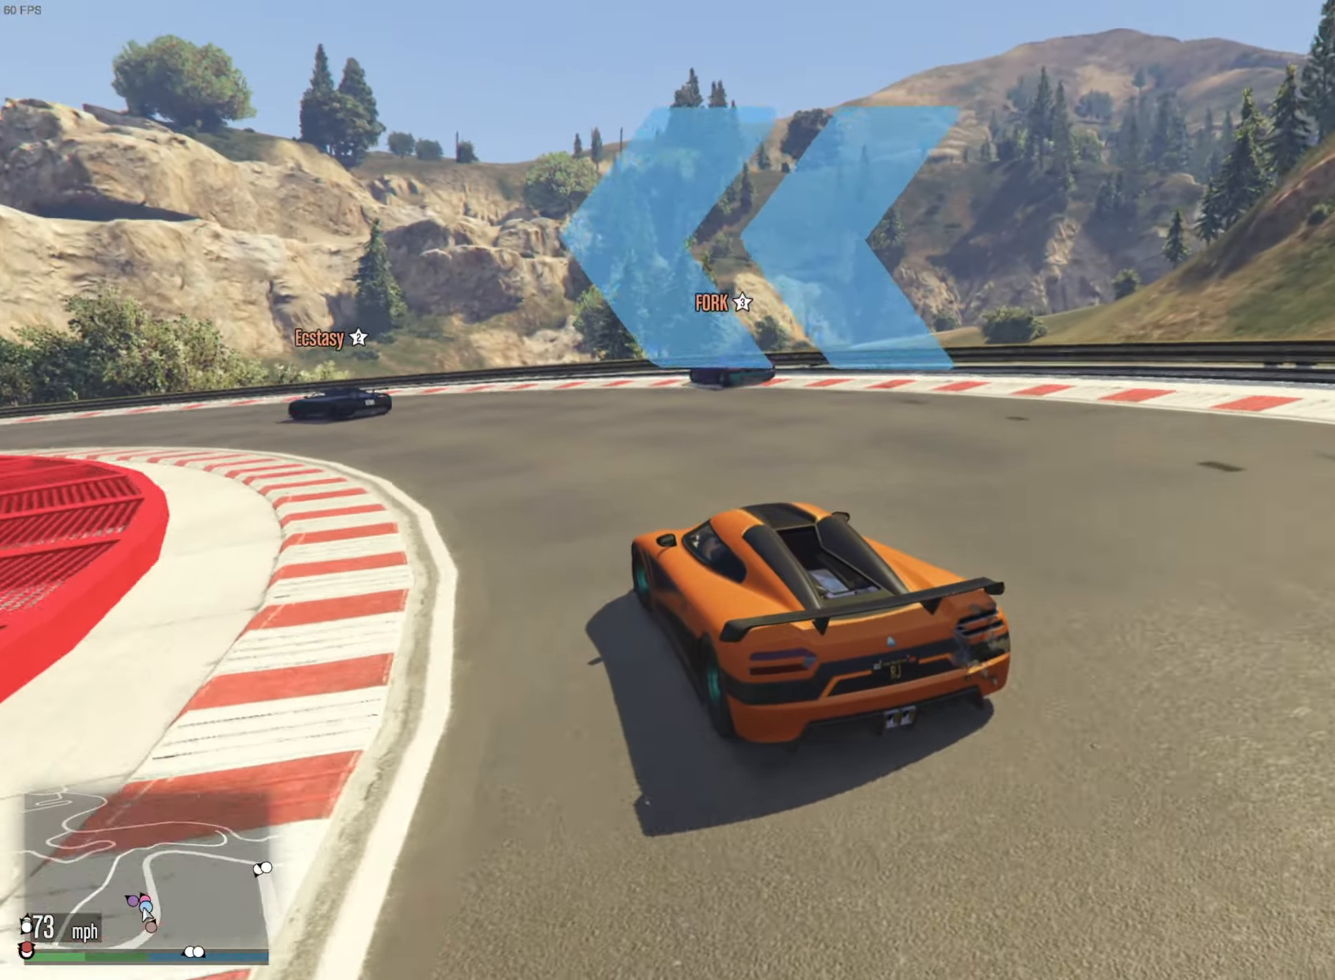
{"buttons": ["R2"], "left_stick": "down-left", "right_stick": "center", "events": []}
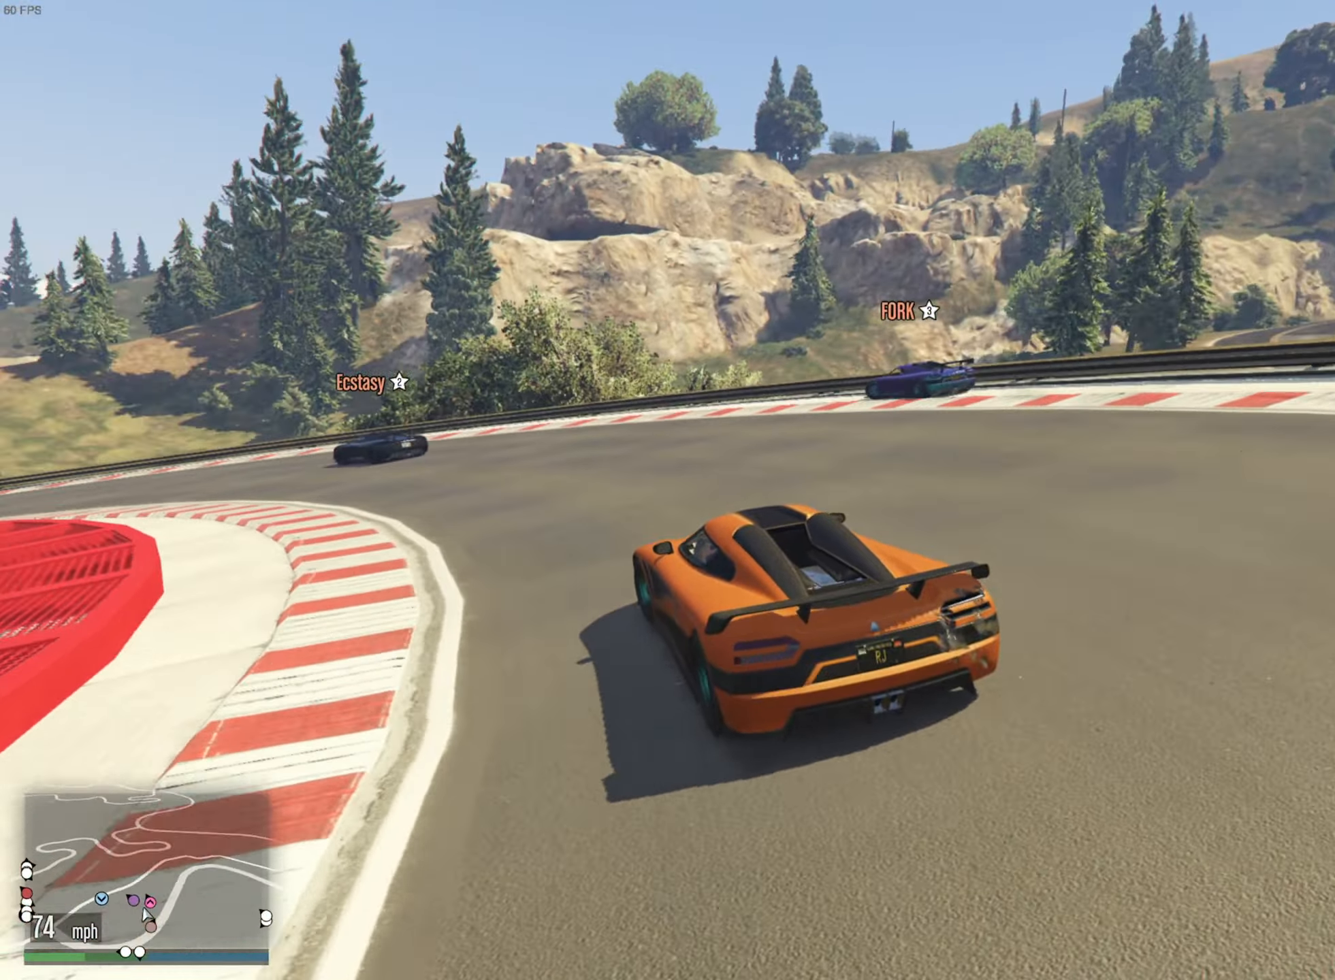
{"buttons": ["R2"], "left_stick": "down-left", "right_stick": "center", "events": []}
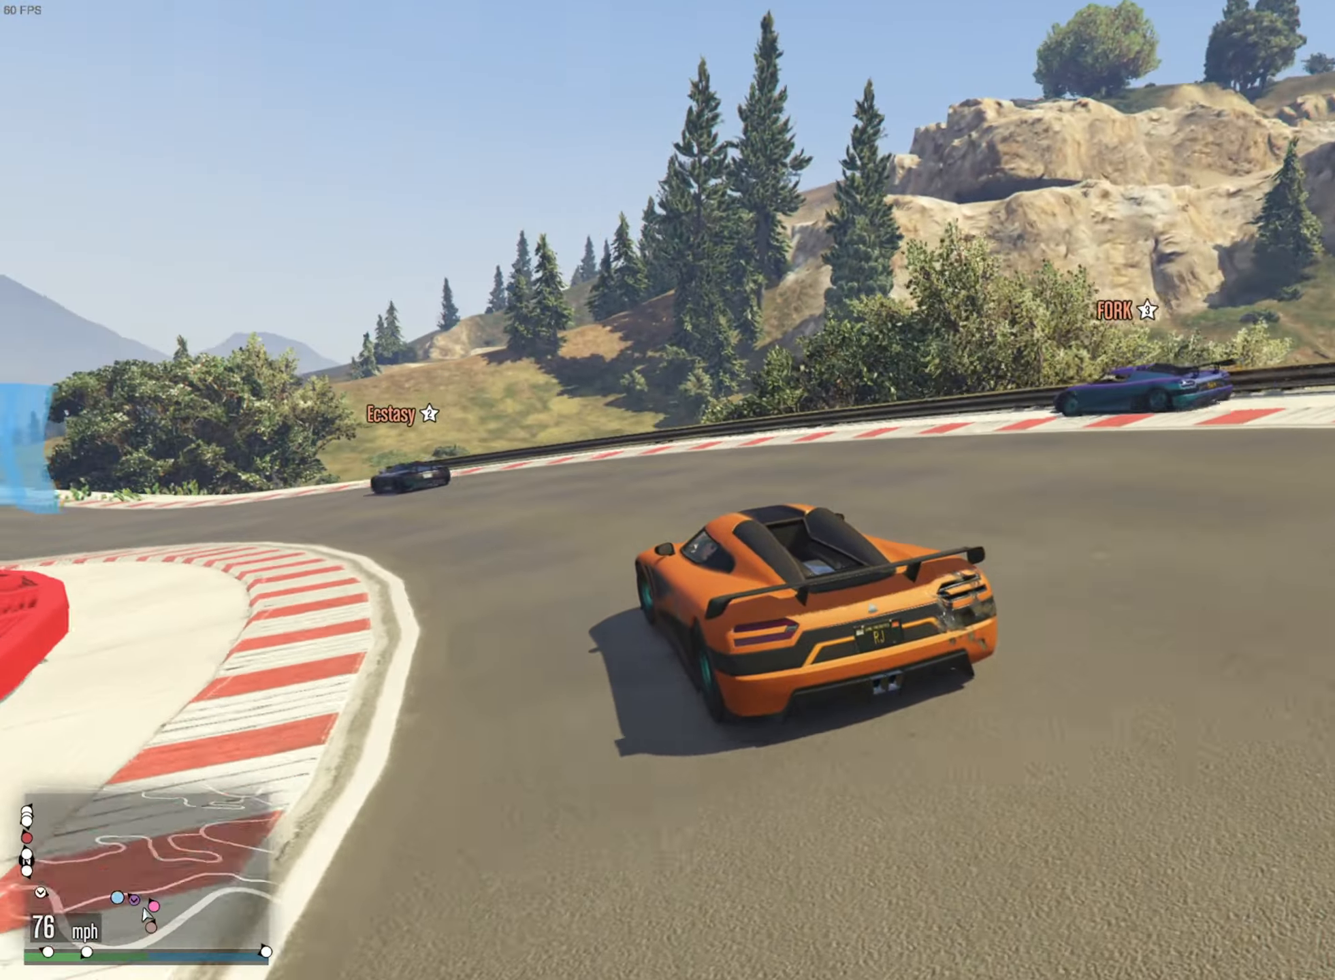
{"buttons": ["R2"], "left_stick": "down-left", "right_stick": "center", "events": []}
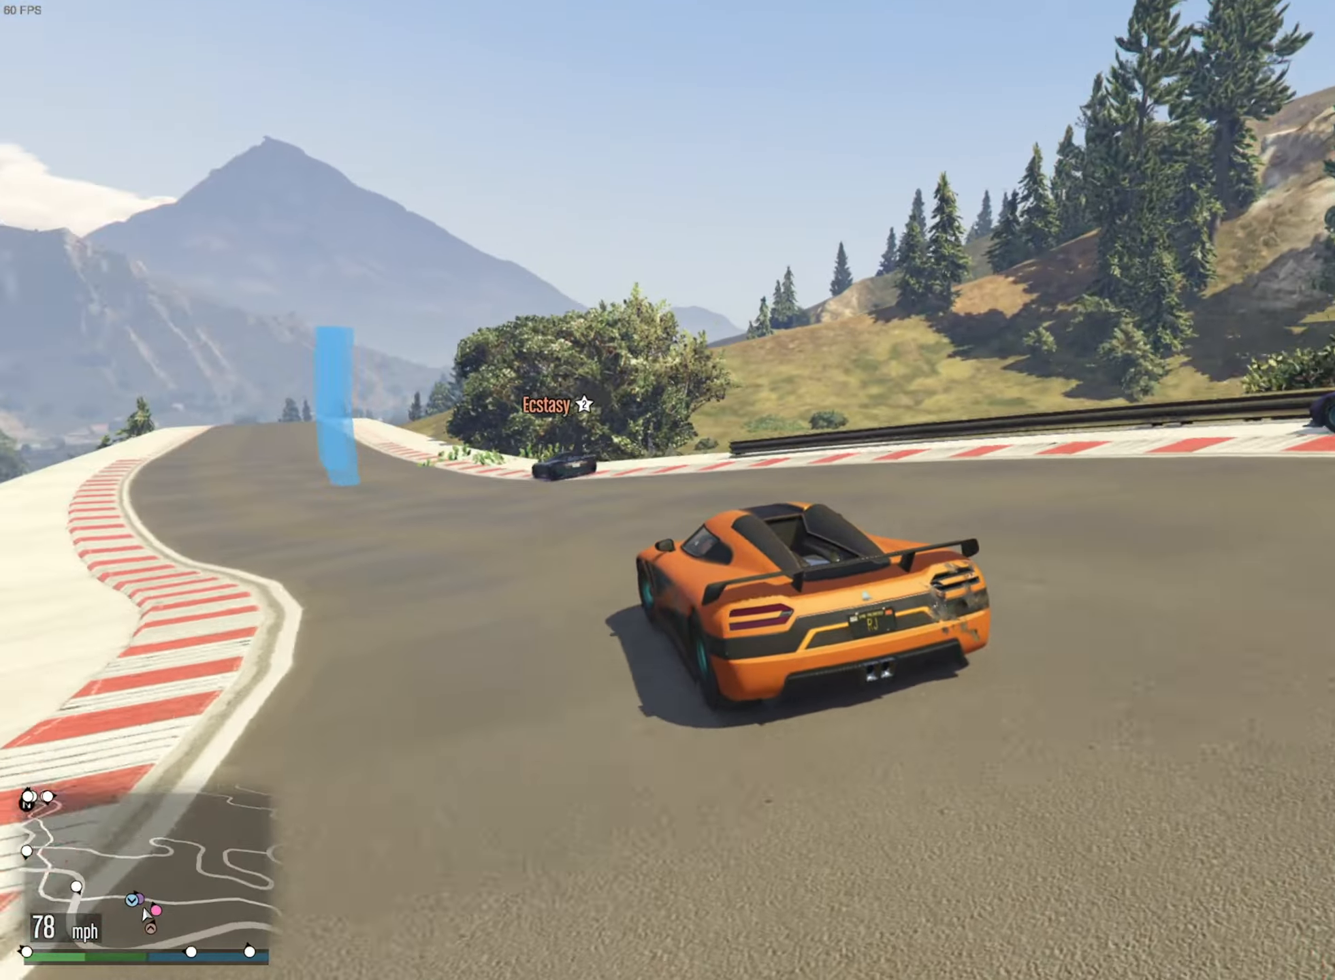
{"buttons": ["R2"], "left_stick": "left", "right_stick": "center", "events": [[67, "left_stick", "center"], [200, "left_stick", "down-left"], [383, "left_stick", "center"], [467, "left_stick", "left"]]}
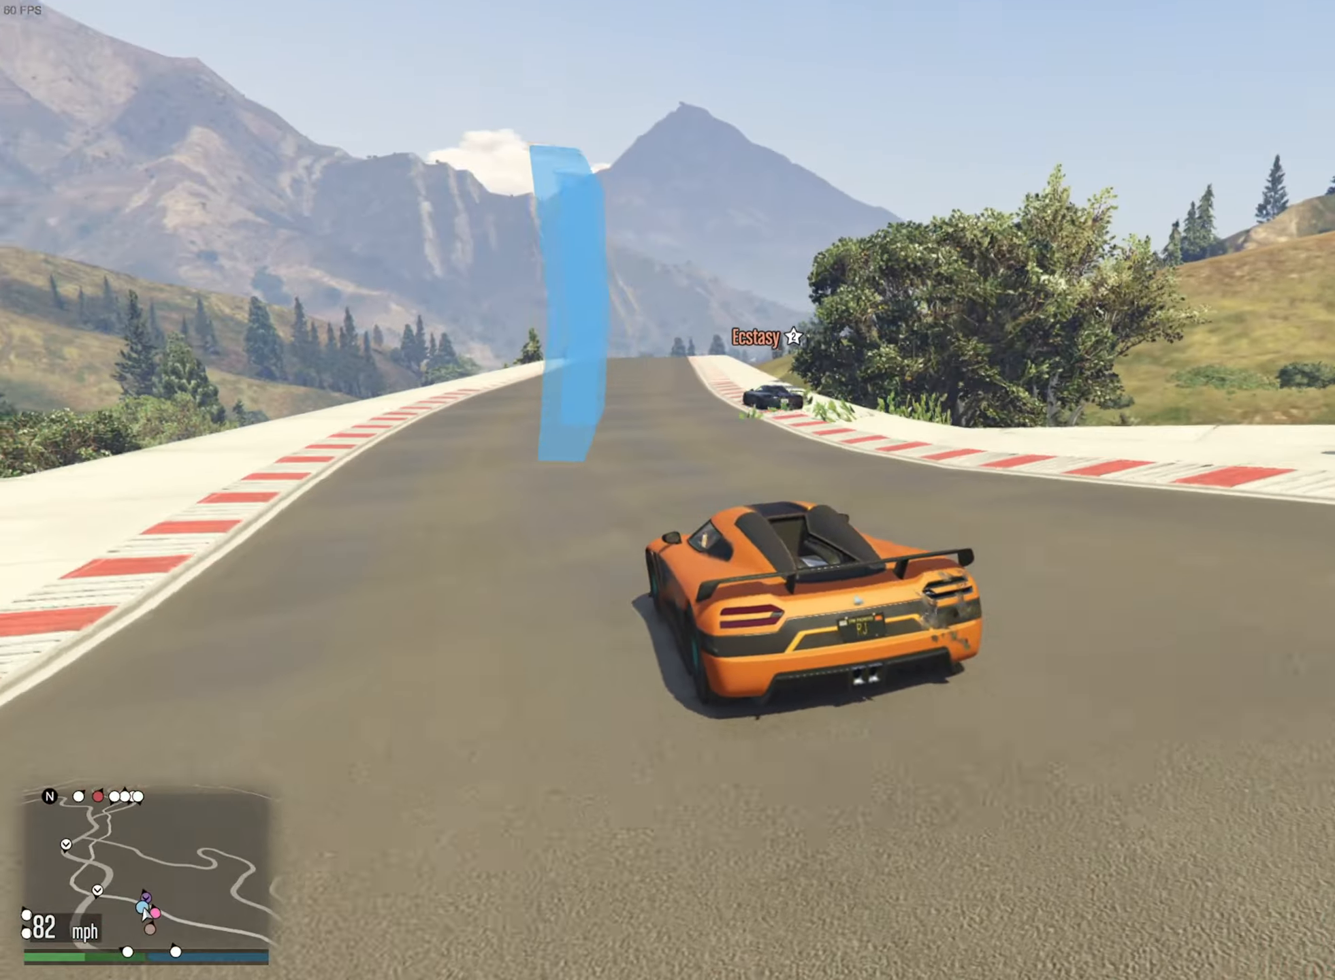
{"buttons": ["R2"], "left_stick": "center", "right_stick": "center", "events": [[50, "left_stick", "center"]]}
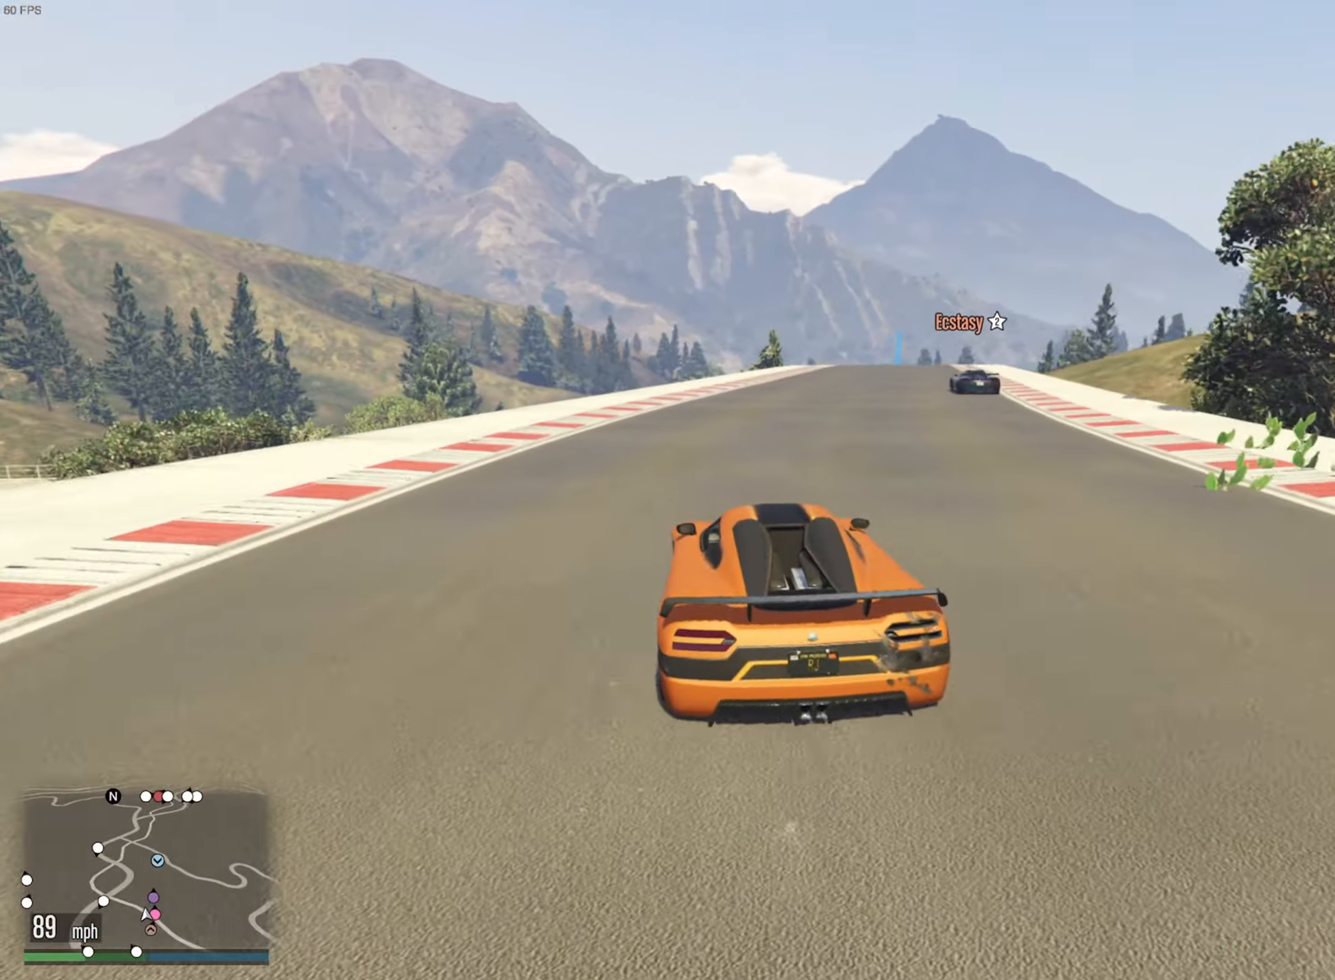
{"buttons": ["R2"], "left_stick": "center", "right_stick": "center", "events": [[300, "left_stick", "down-right"], [417, "left_stick", "center"]]}
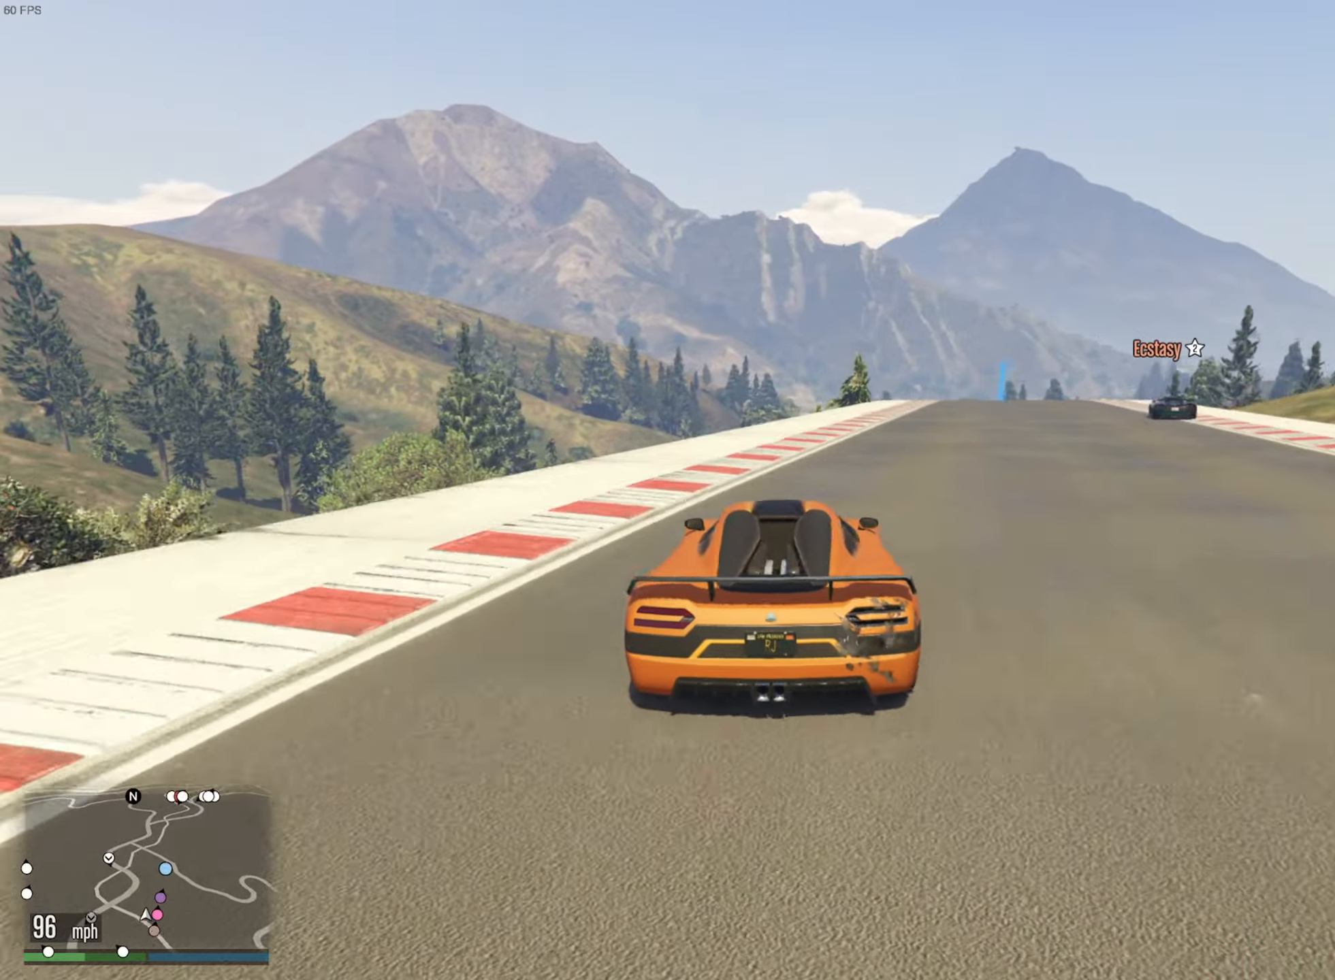
{"buttons": ["R2"], "left_stick": "center", "right_stick": "center", "events": [[150, "left_stick", "down-right"], [284, "left_stick", "center"]]}
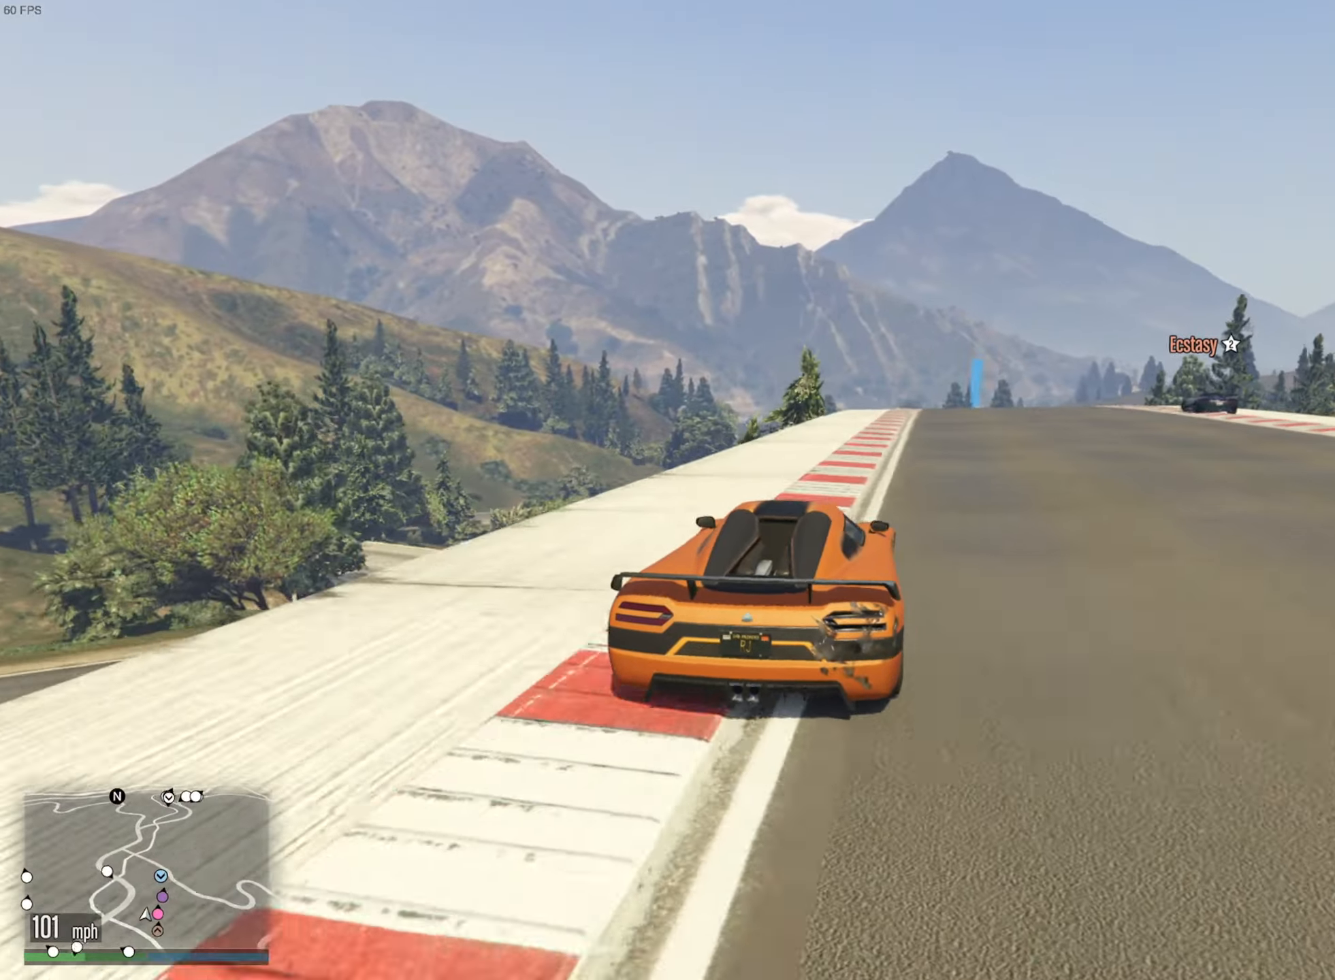
{"buttons": ["R2"], "left_stick": "center", "right_stick": "center", "events": [[50, "left_stick", "down-right"], [167, "left_stick", "center"], [367, "left_stick", "left"], [484, "left_stick", "center"]]}
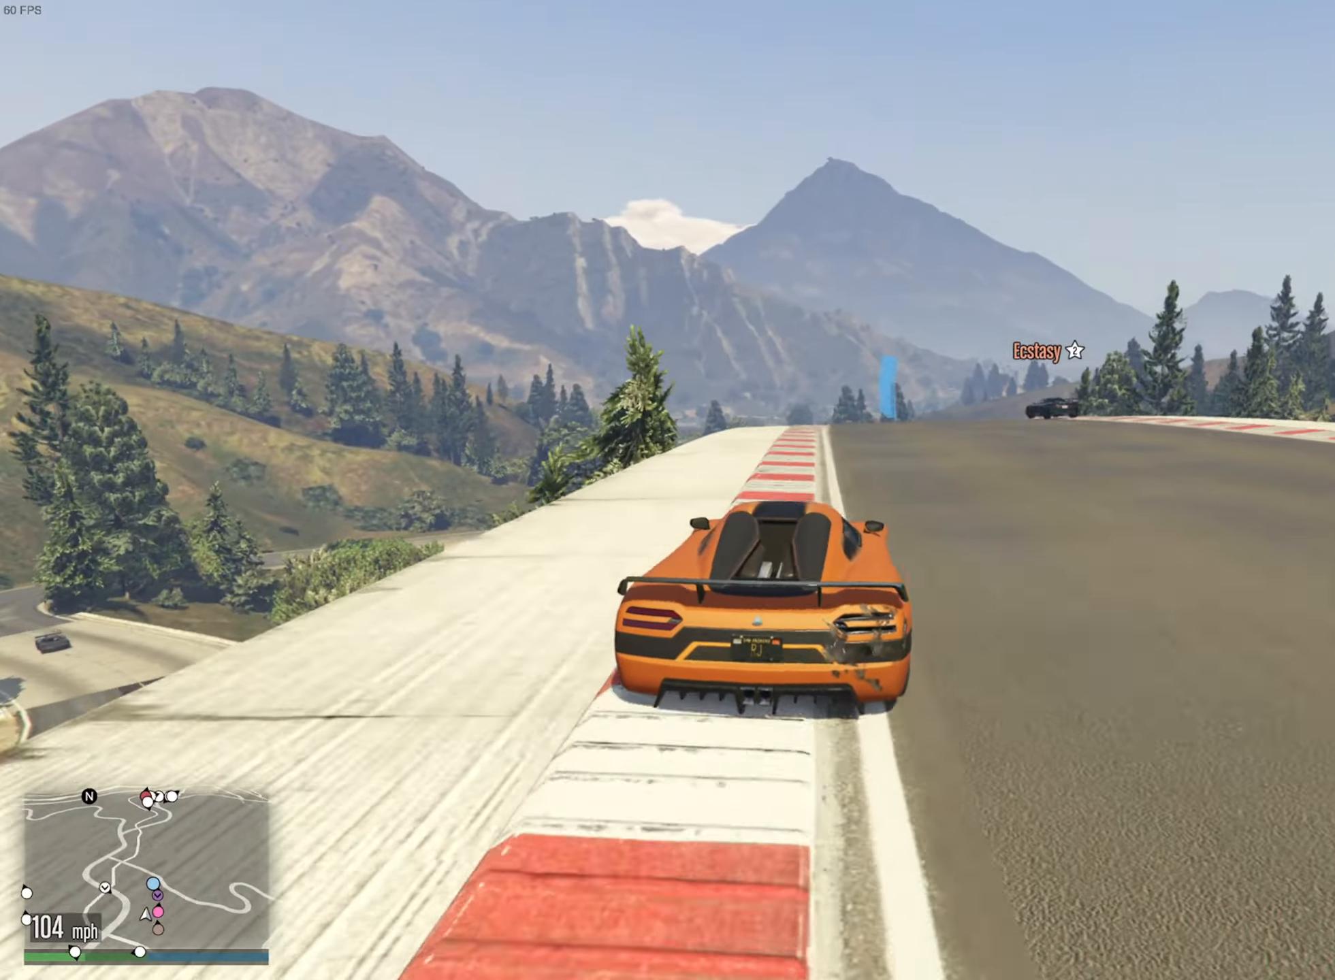
{"buttons": ["R2"], "left_stick": "down-right", "right_stick": "center", "events": [[417, "left_stick", "down-right"]]}
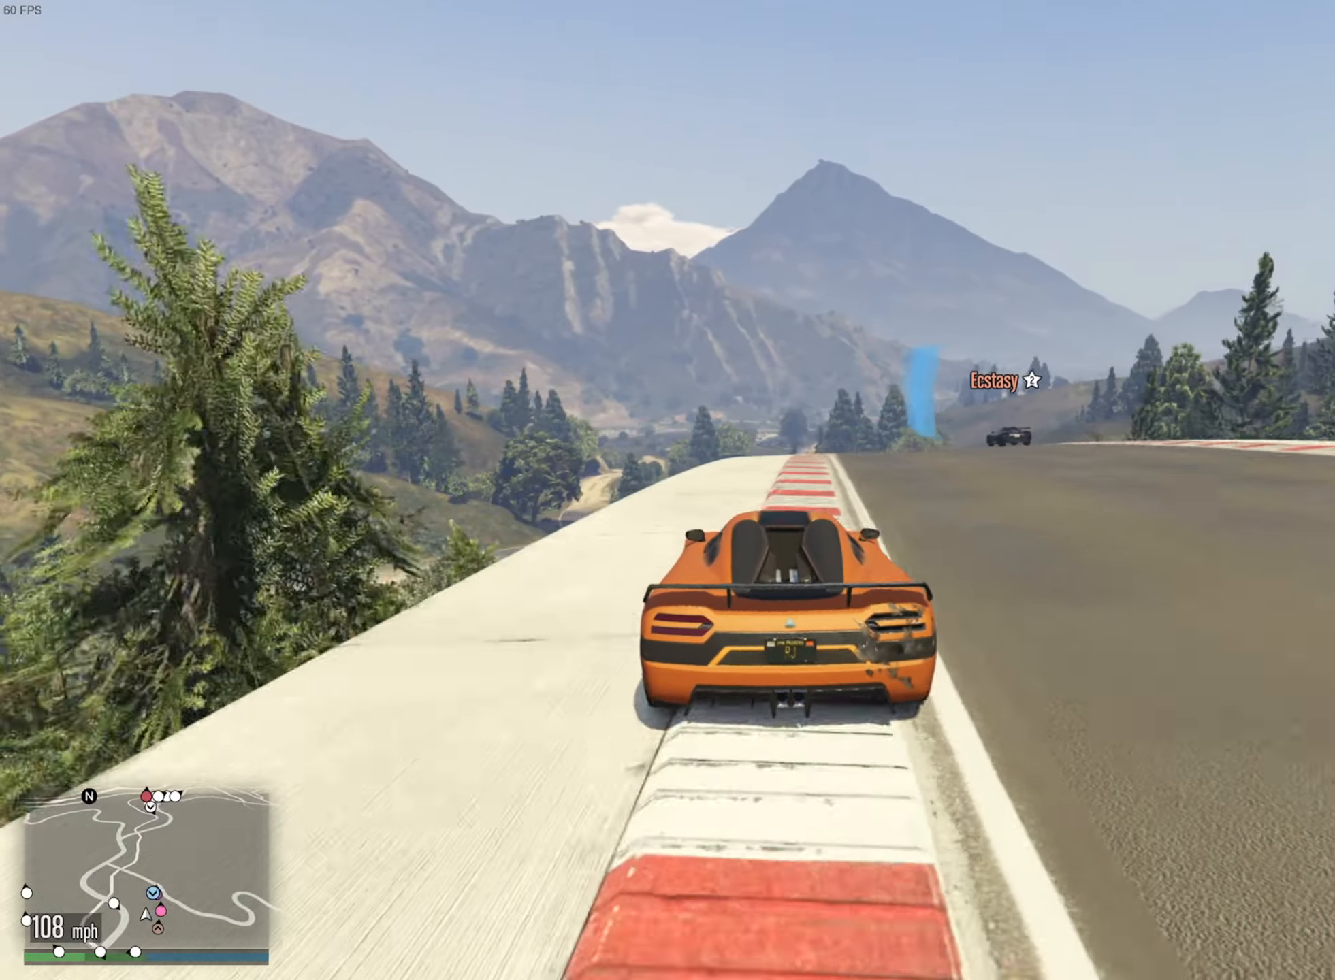
{"buttons": ["R2"], "left_stick": "center", "right_stick": "center", "events": [[84, "left_stick", "center"], [200, "left_stick", "down-right"], [284, "left_stick", "center"]]}
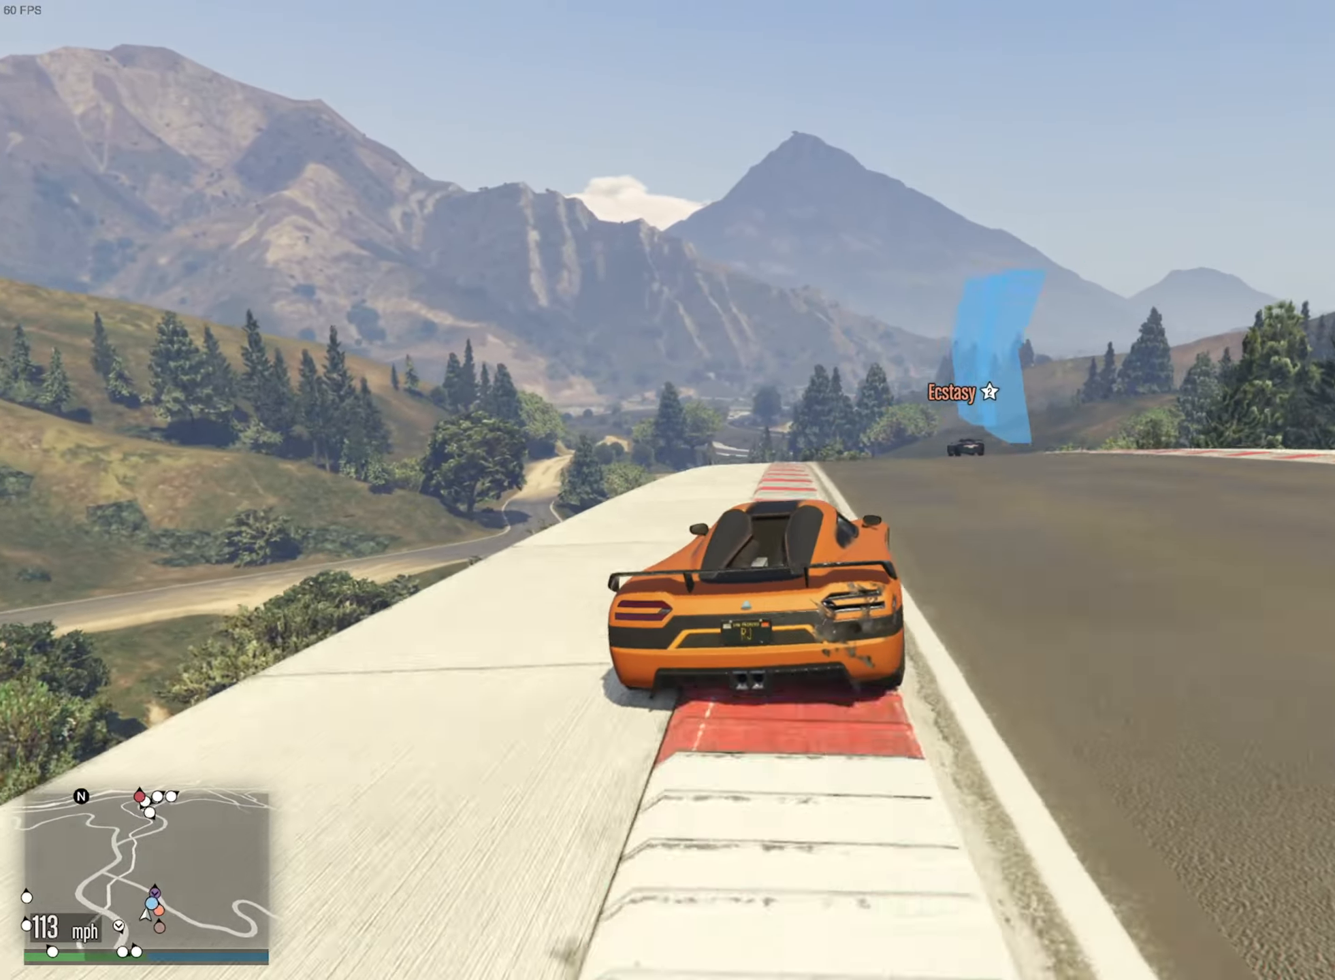
{"buttons": ["R2"], "left_stick": "center", "right_stick": "center", "events": []}
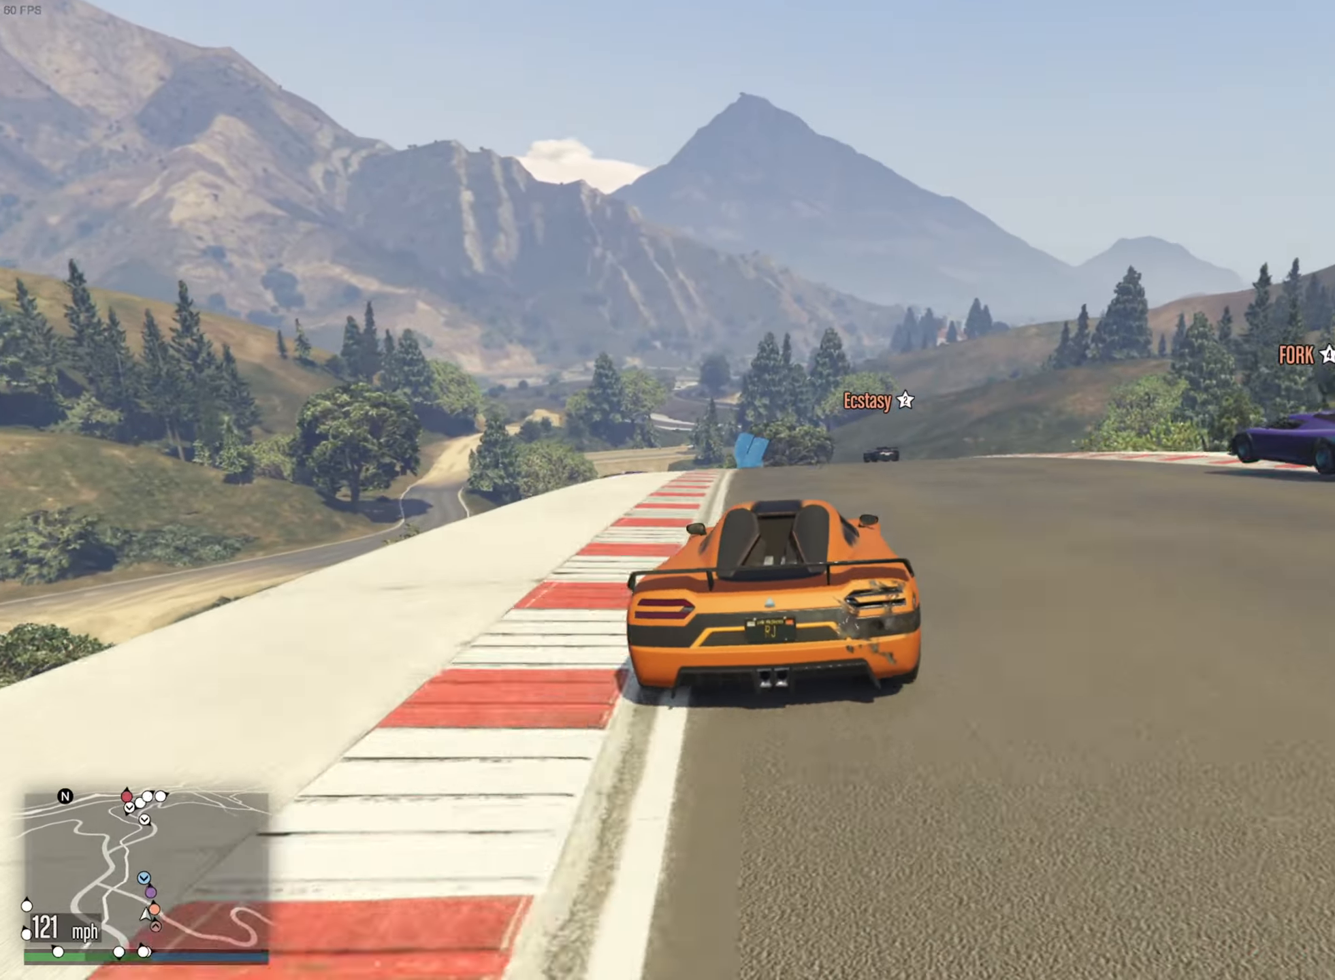
{"buttons": ["L2", "R2"], "left_stick": "center", "right_stick": "center", "events": [[100, "left_stick", "left"], [250, "left_stick", "center"], [467, "L2", "down"]]}
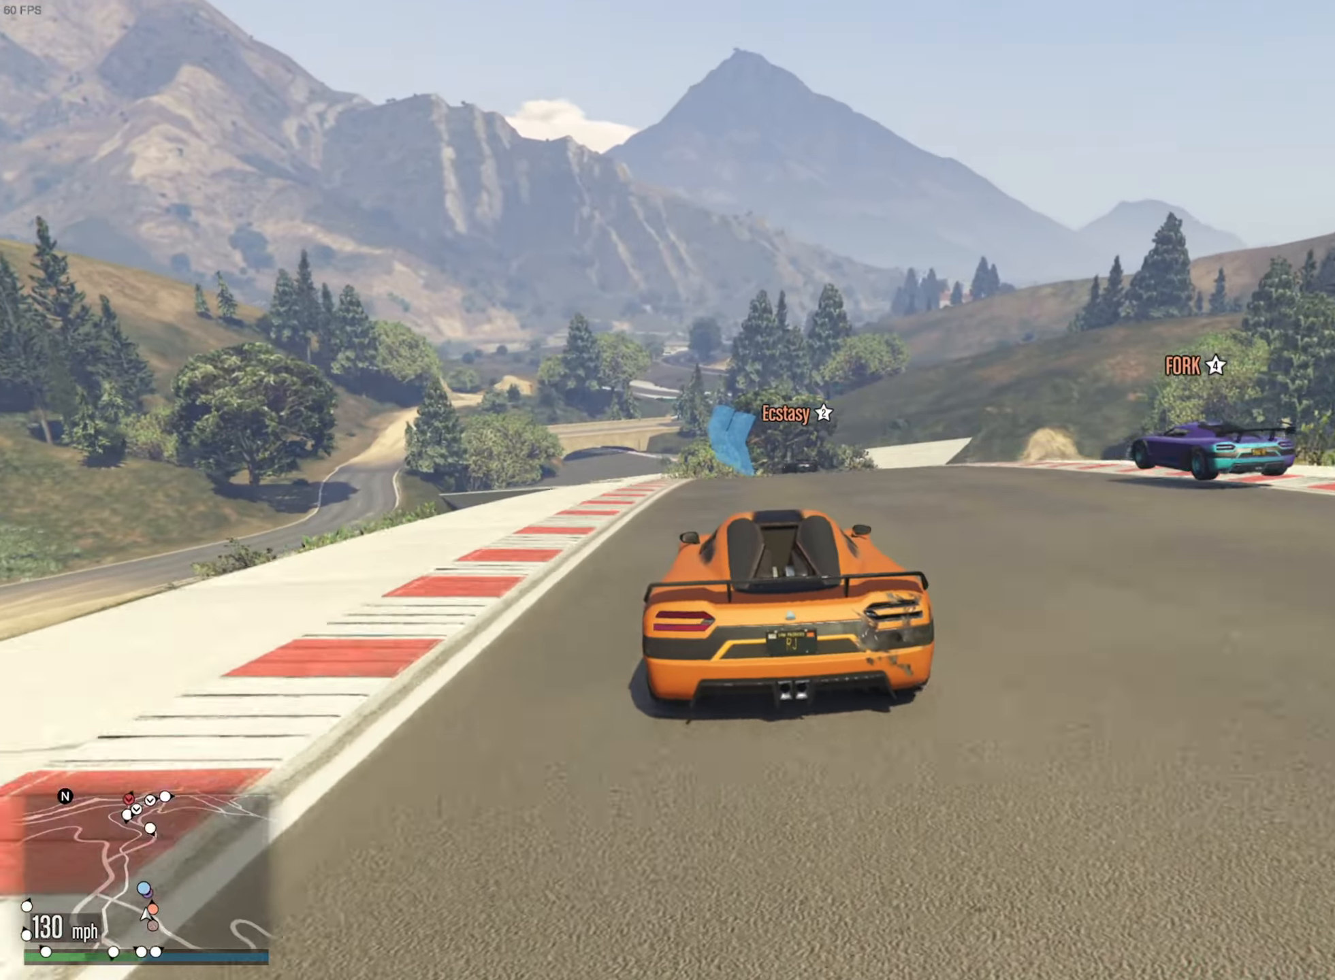
{"buttons": ["R2"], "left_stick": "center", "right_stick": "center", "events": [[284, "L2", "up"], [334, "left_stick", "left"], [450, "left_stick", "center"]]}